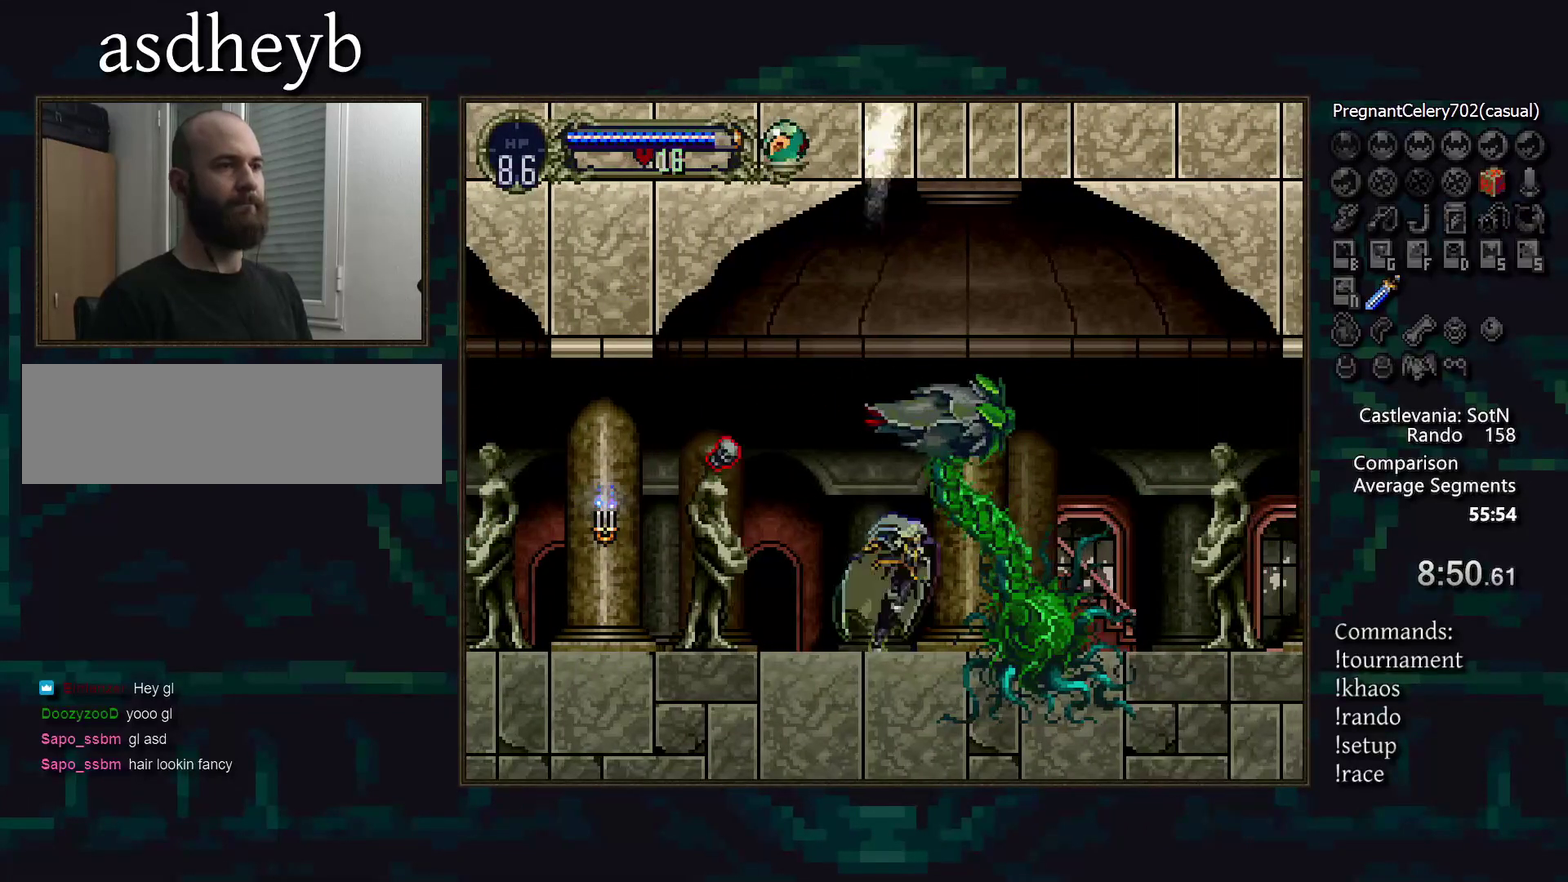
Gameplay with a controller (PlayStation layout); each line is a JSON object with the inputs held at the frame after it. "events" lists button and stick changes between this image and that frame as [ms after this image, input, new state], when the widget could be followed in between. Not read: CIRCLE DPAD_RIGHT L3 R3.
{"buttons": [], "events": [[83, "TRIANGLE", "up"], [167, "TRIANGLE", "down"], [217, "TRIANGLE", "up"], [450, "TRIANGLE", "down"], [500, "TRIANGLE", "up"]]}
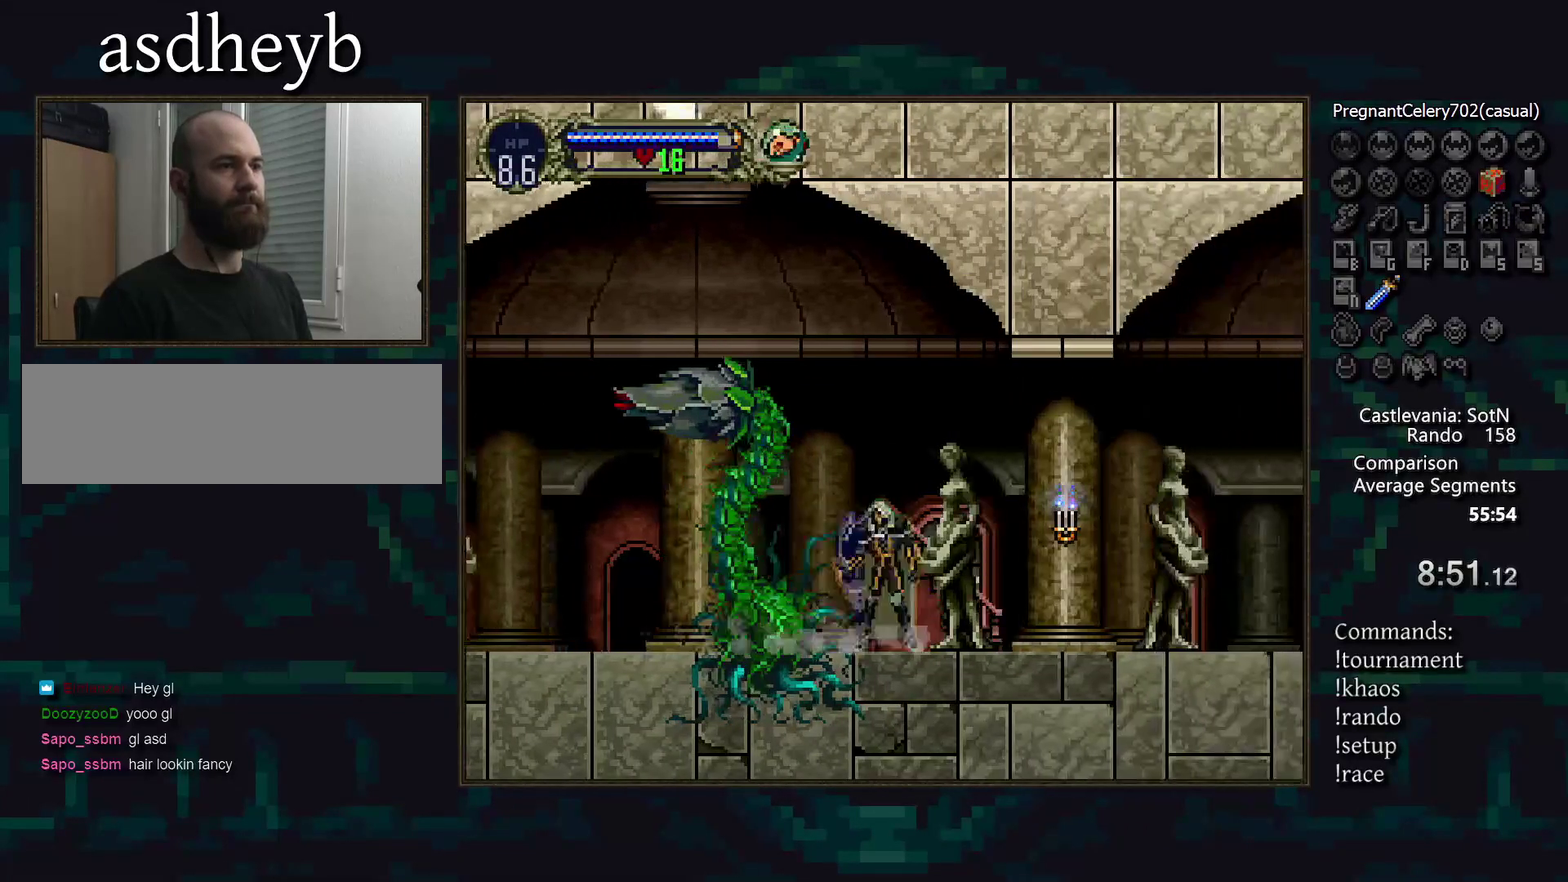
{"buttons": [], "events": [[117, "TRIANGLE", "down"], [200, "TRIANGLE", "up"], [417, "TRIANGLE", "down"], [483, "TRIANGLE", "up"]]}
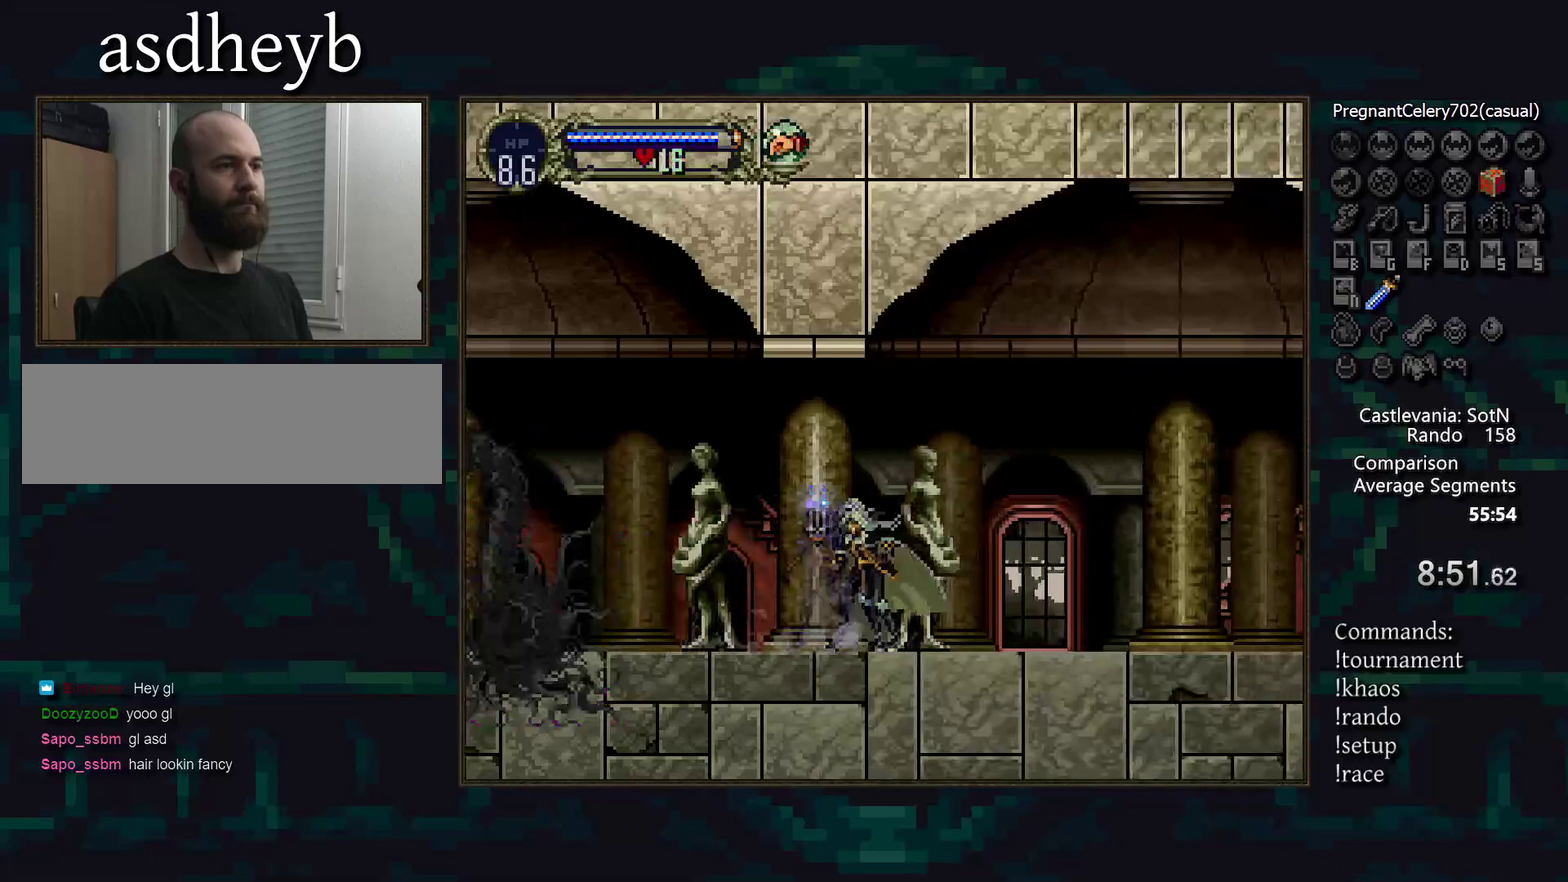
{"buttons": [], "events": [[233, "TRIANGLE", "down"], [300, "TRIANGLE", "up"]]}
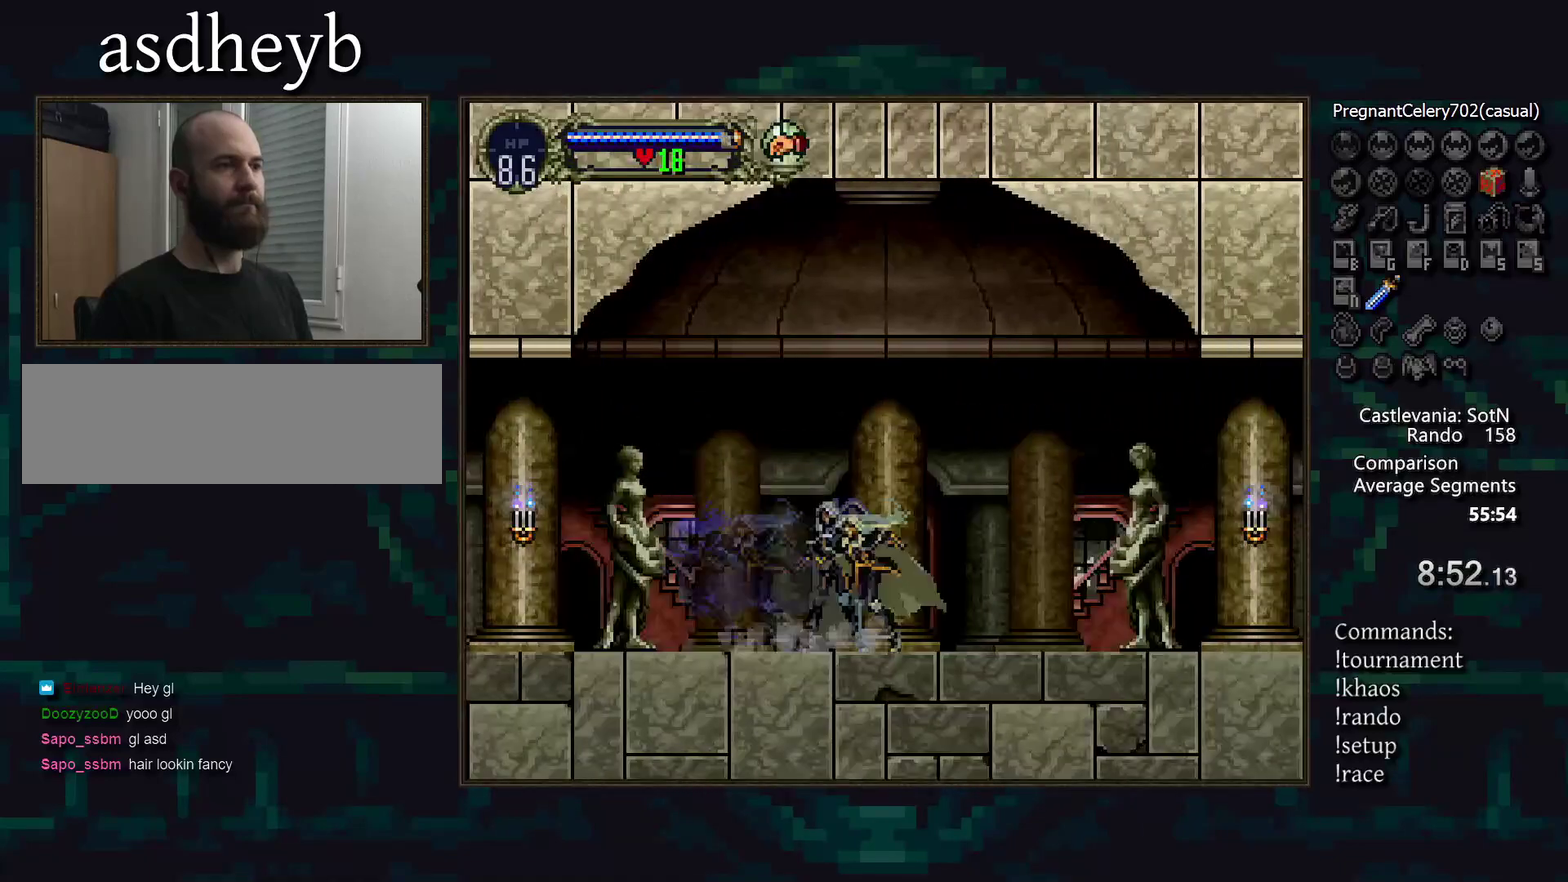
{"buttons": [], "events": [[217, "TRIANGLE", "down"], [283, "TRIANGLE", "up"], [383, "TRIANGLE", "down"], [450, "TRIANGLE", "up"]]}
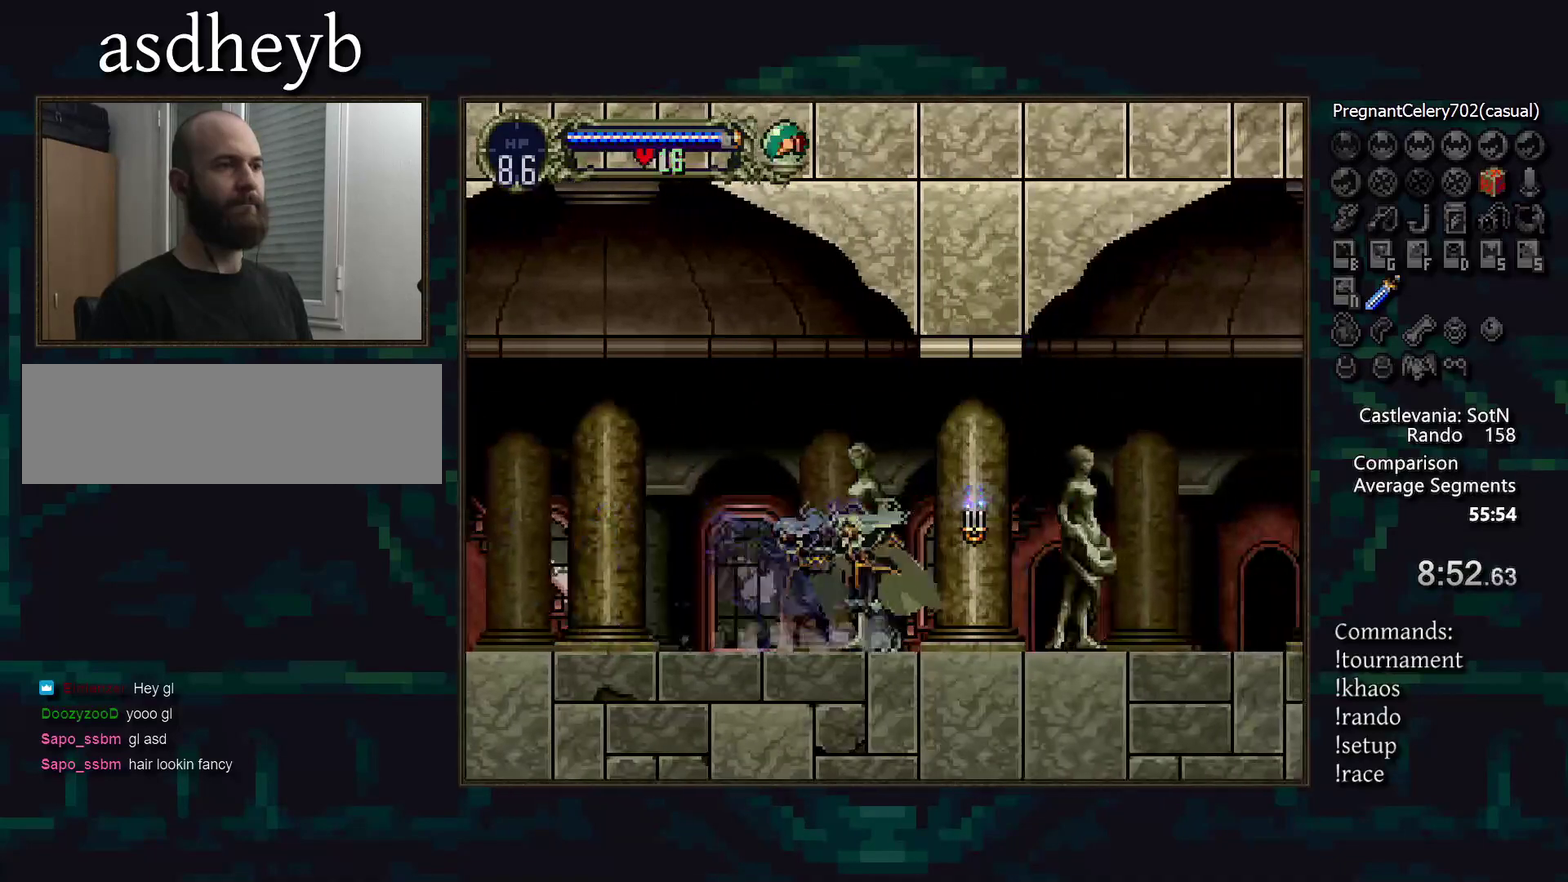
{"buttons": [], "events": [[50, "TRIANGLE", "down"], [100, "TRIANGLE", "up"], [217, "TRIANGLE", "down"], [267, "TRIANGLE", "up"]]}
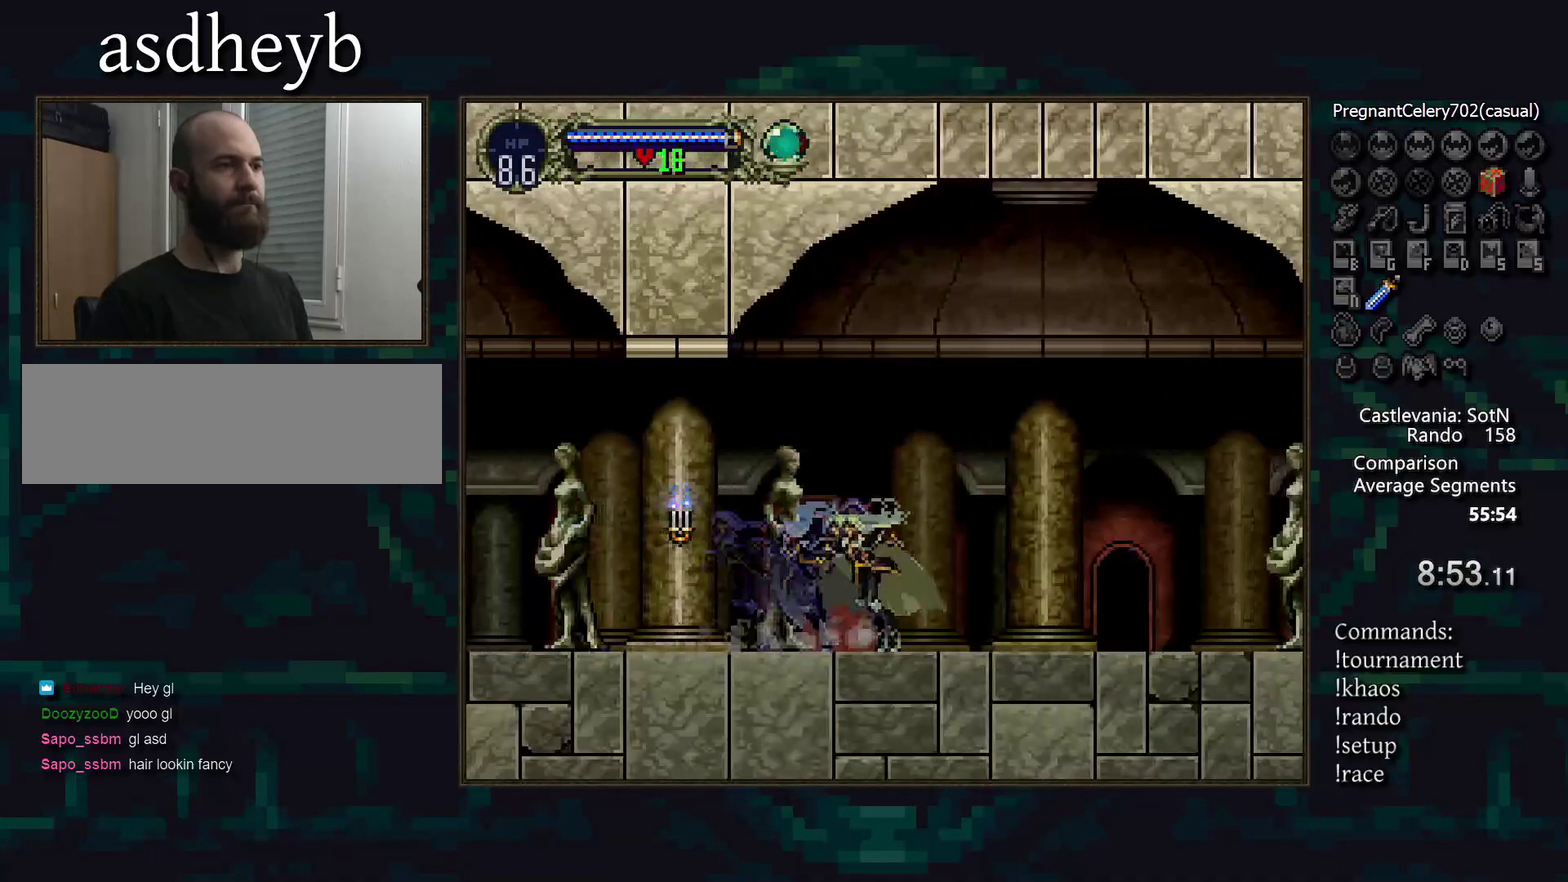
{"buttons": ["TRIANGLE"], "events": [[183, "TRIANGLE", "down"], [250, "TRIANGLE", "up"], [333, "TRIANGLE", "down"], [400, "TRIANGLE", "up"], [500, "TRIANGLE", "down"]]}
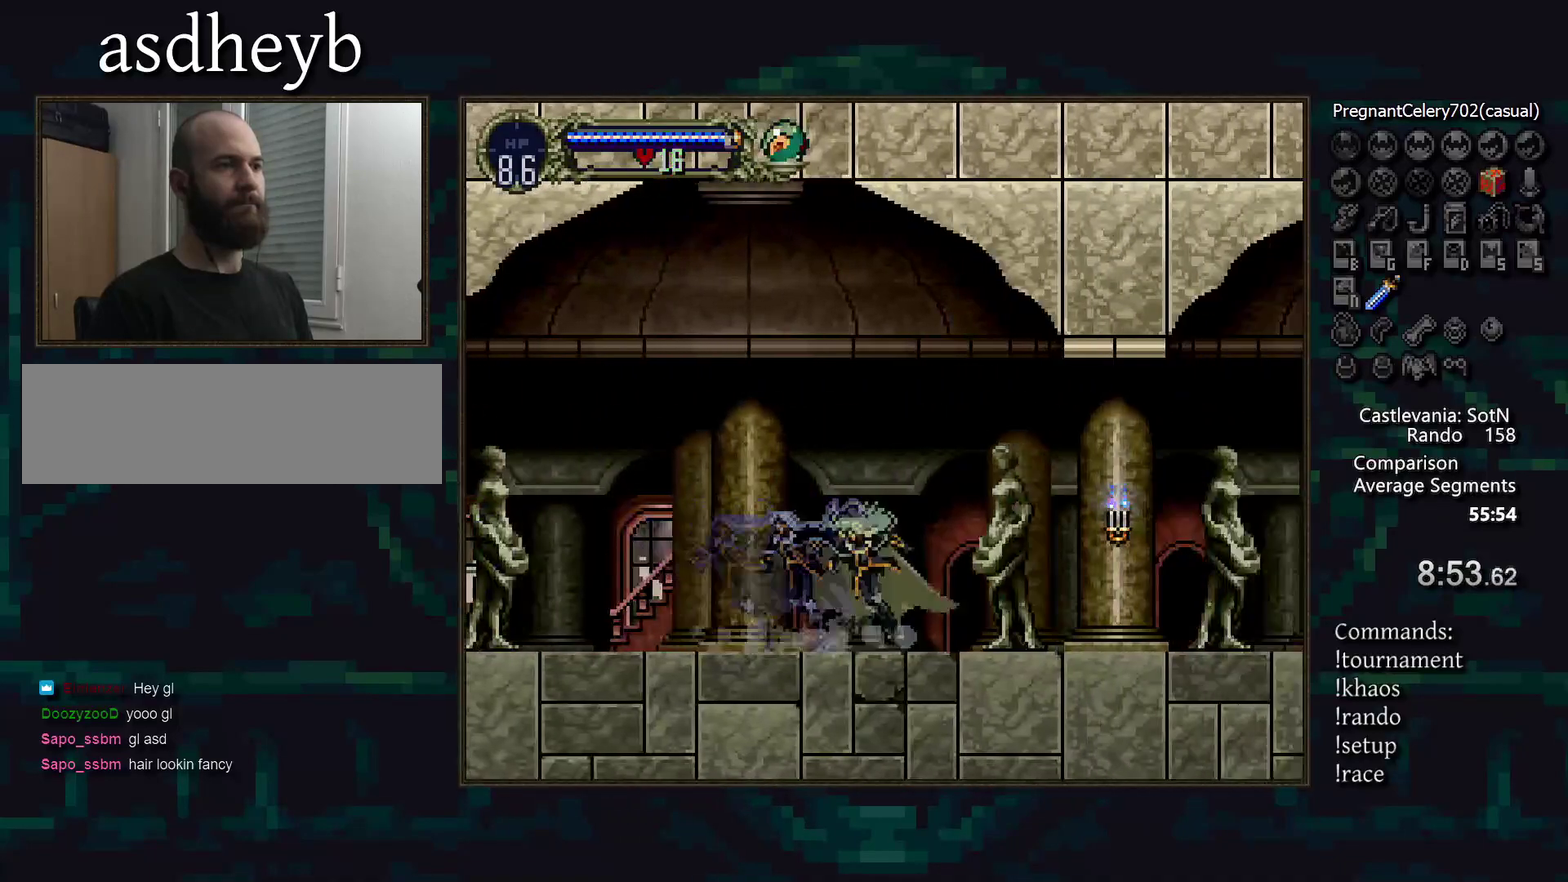
{"buttons": [], "events": [[67, "TRIANGLE", "up"], [167, "TRIANGLE", "down"], [233, "TRIANGLE", "up"]]}
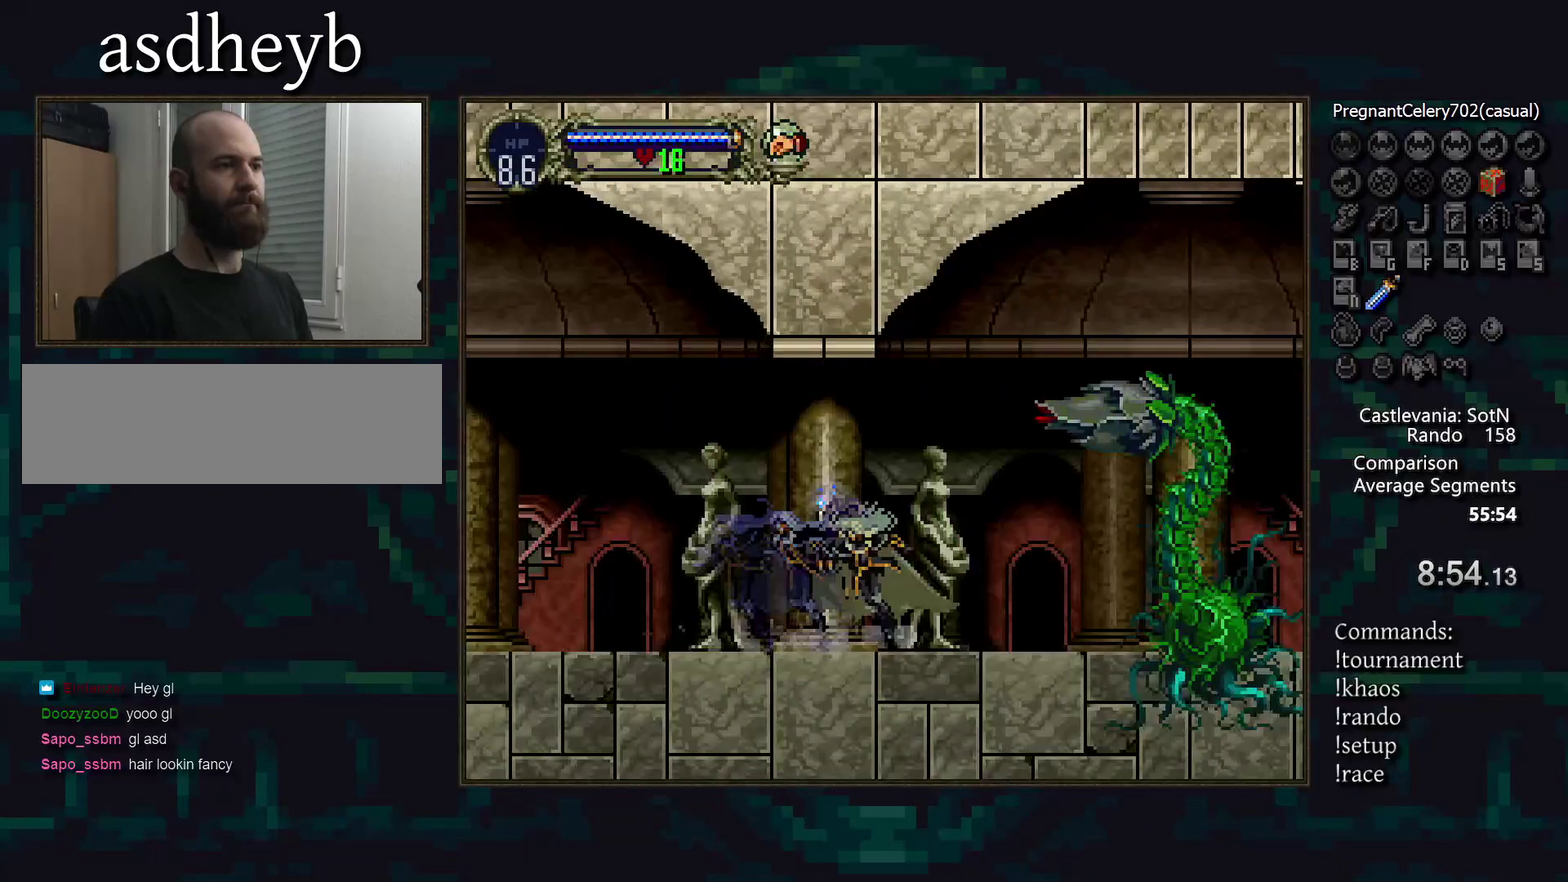
{"buttons": [], "events": []}
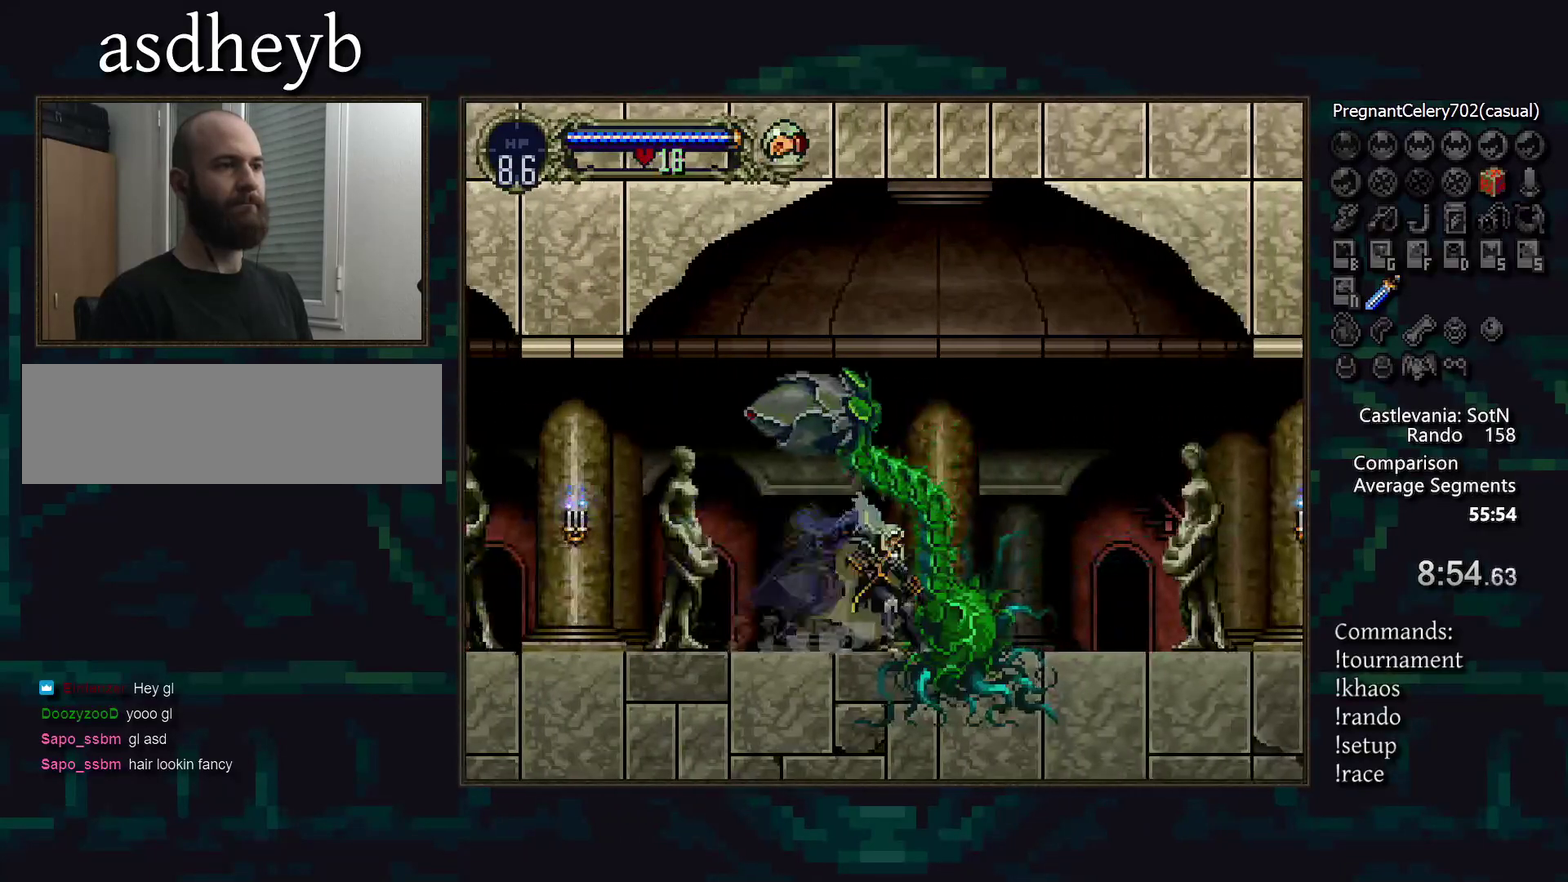
{"buttons": [], "events": []}
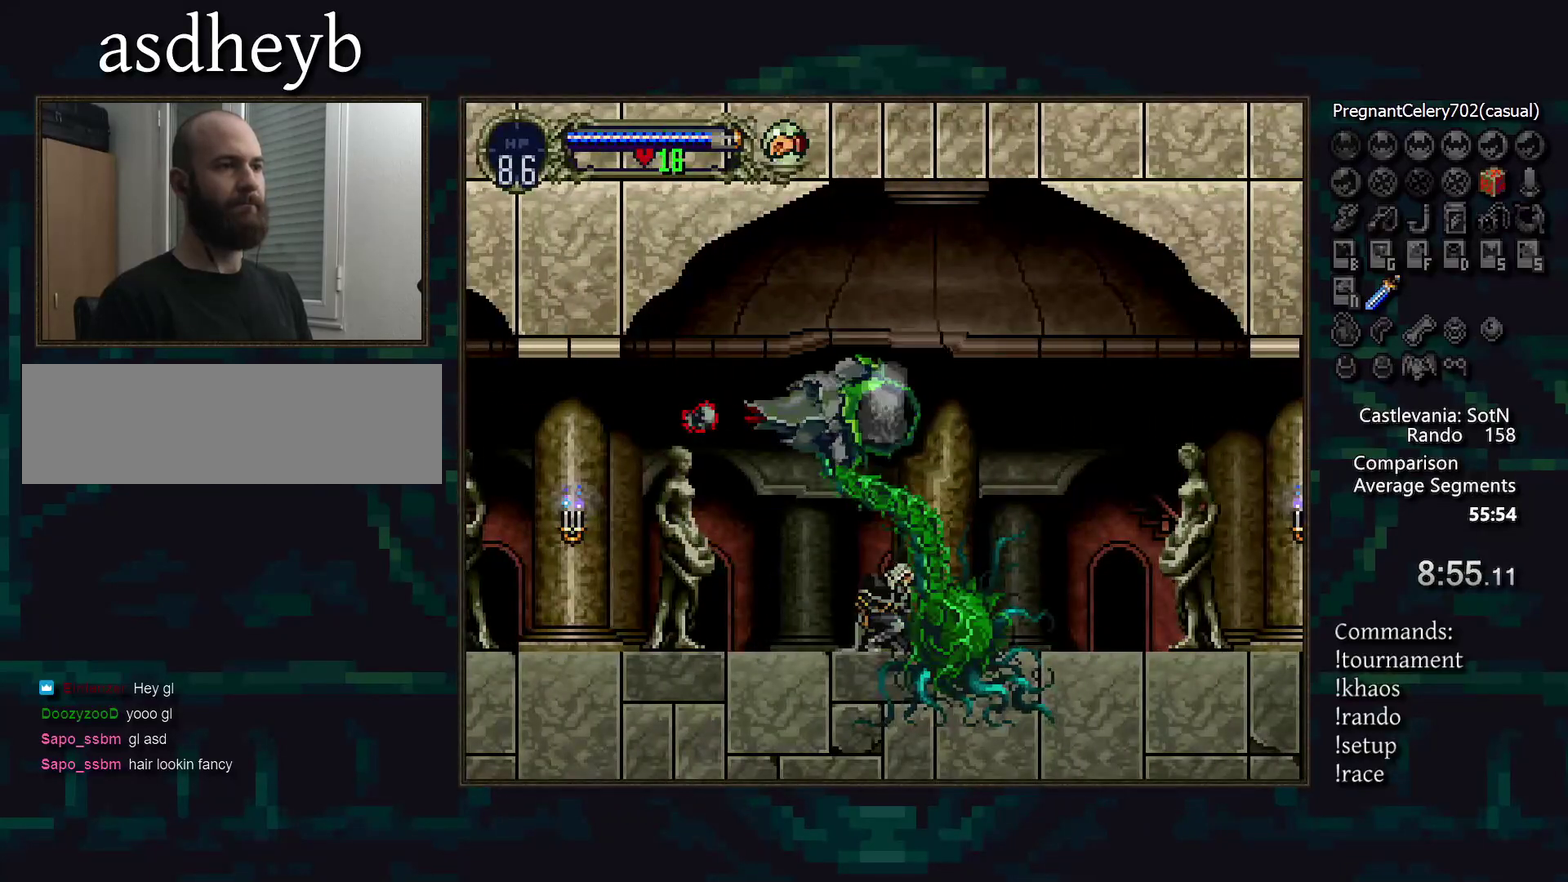
{"buttons": [], "events": []}
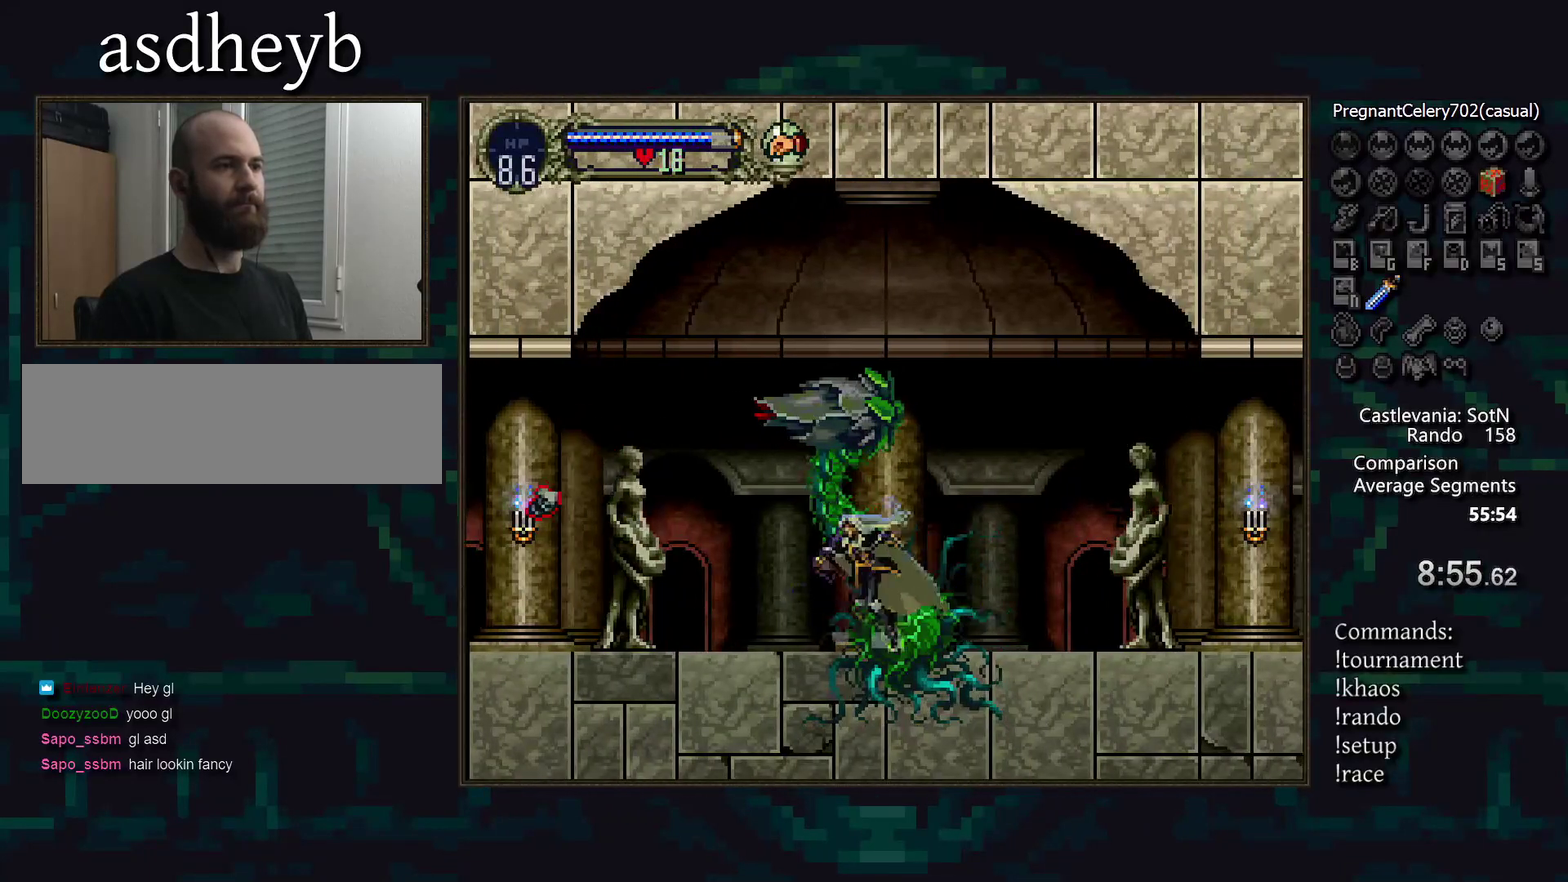
{"buttons": [], "events": [[200, "TRIANGLE", "down"], [267, "TRIANGLE", "up"], [350, "TRIANGLE", "down"], [417, "TRIANGLE", "up"]]}
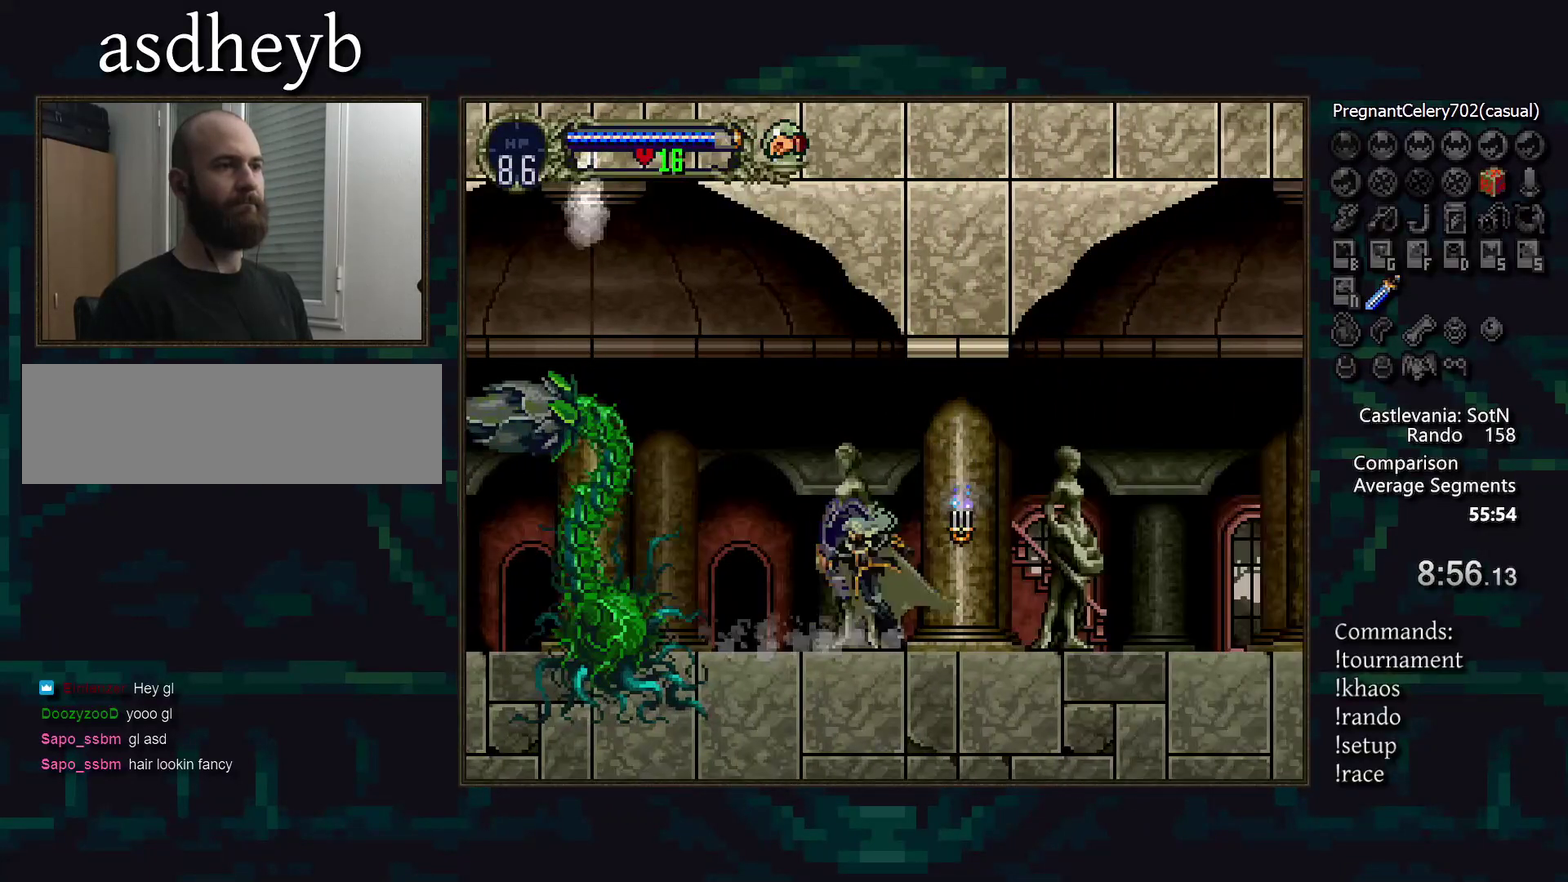
{"buttons": [], "events": [[167, "TRIANGLE", "down"], [217, "TRIANGLE", "up"]]}
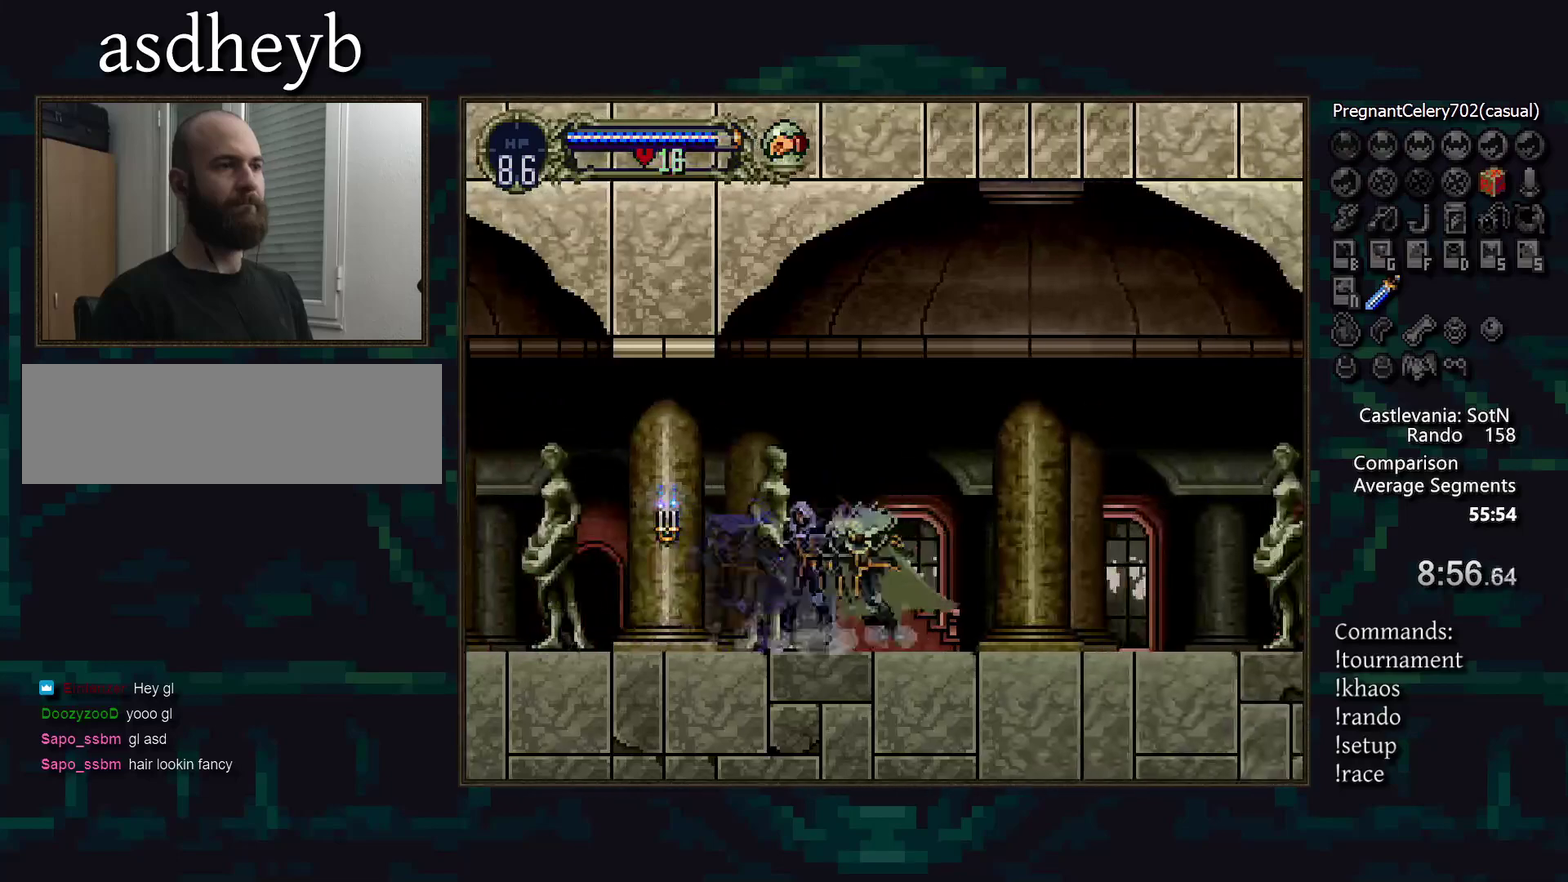
{"buttons": [], "events": []}
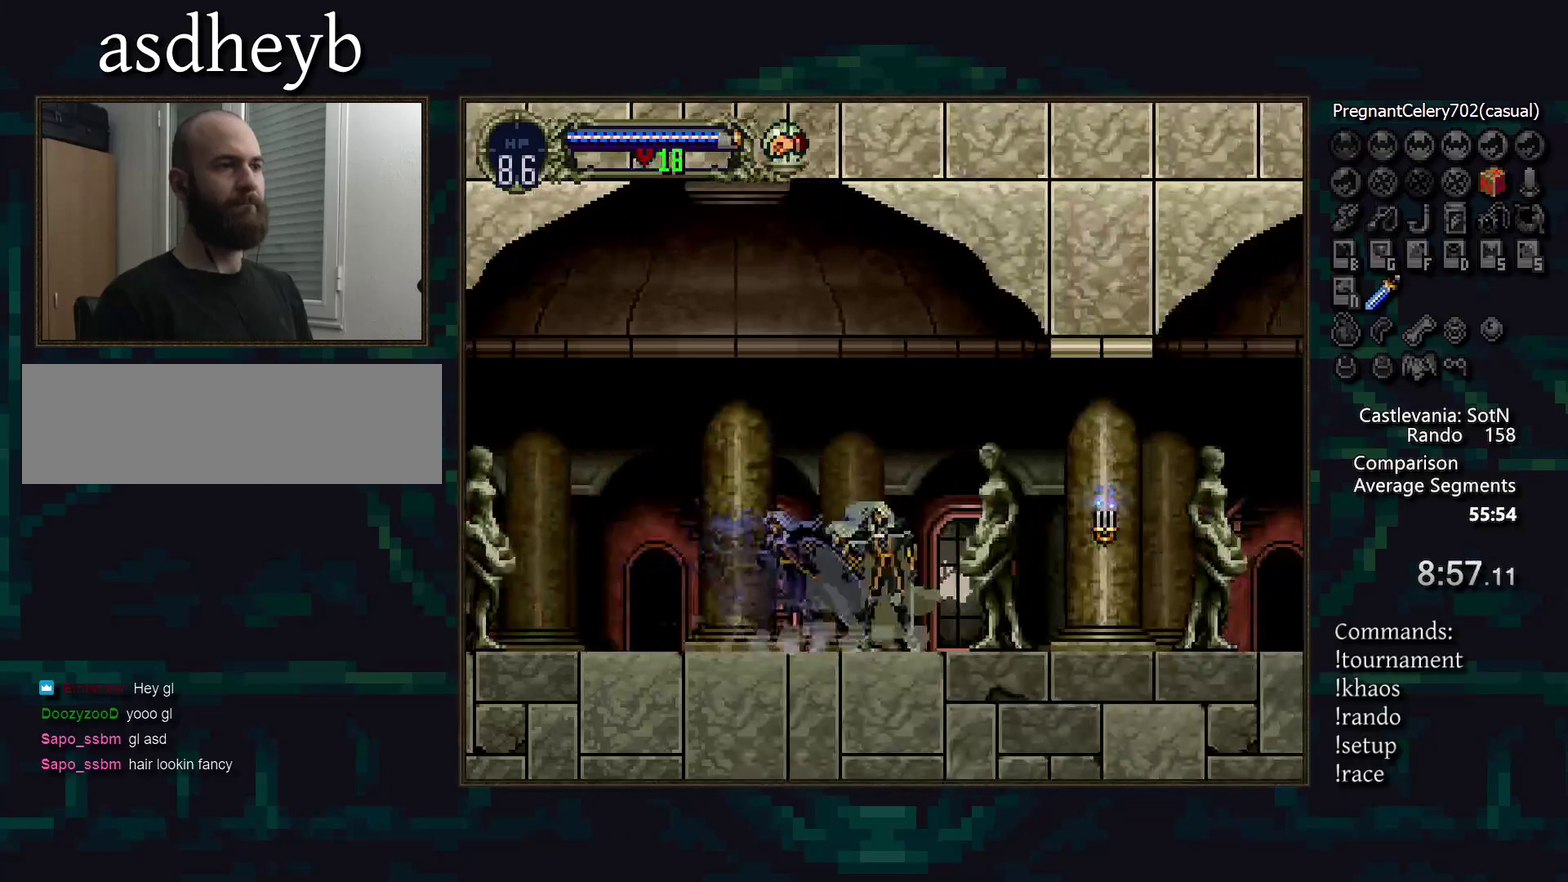
{"buttons": [], "events": [[117, "TRIANGLE", "down"], [183, "TRIANGLE", "up"]]}
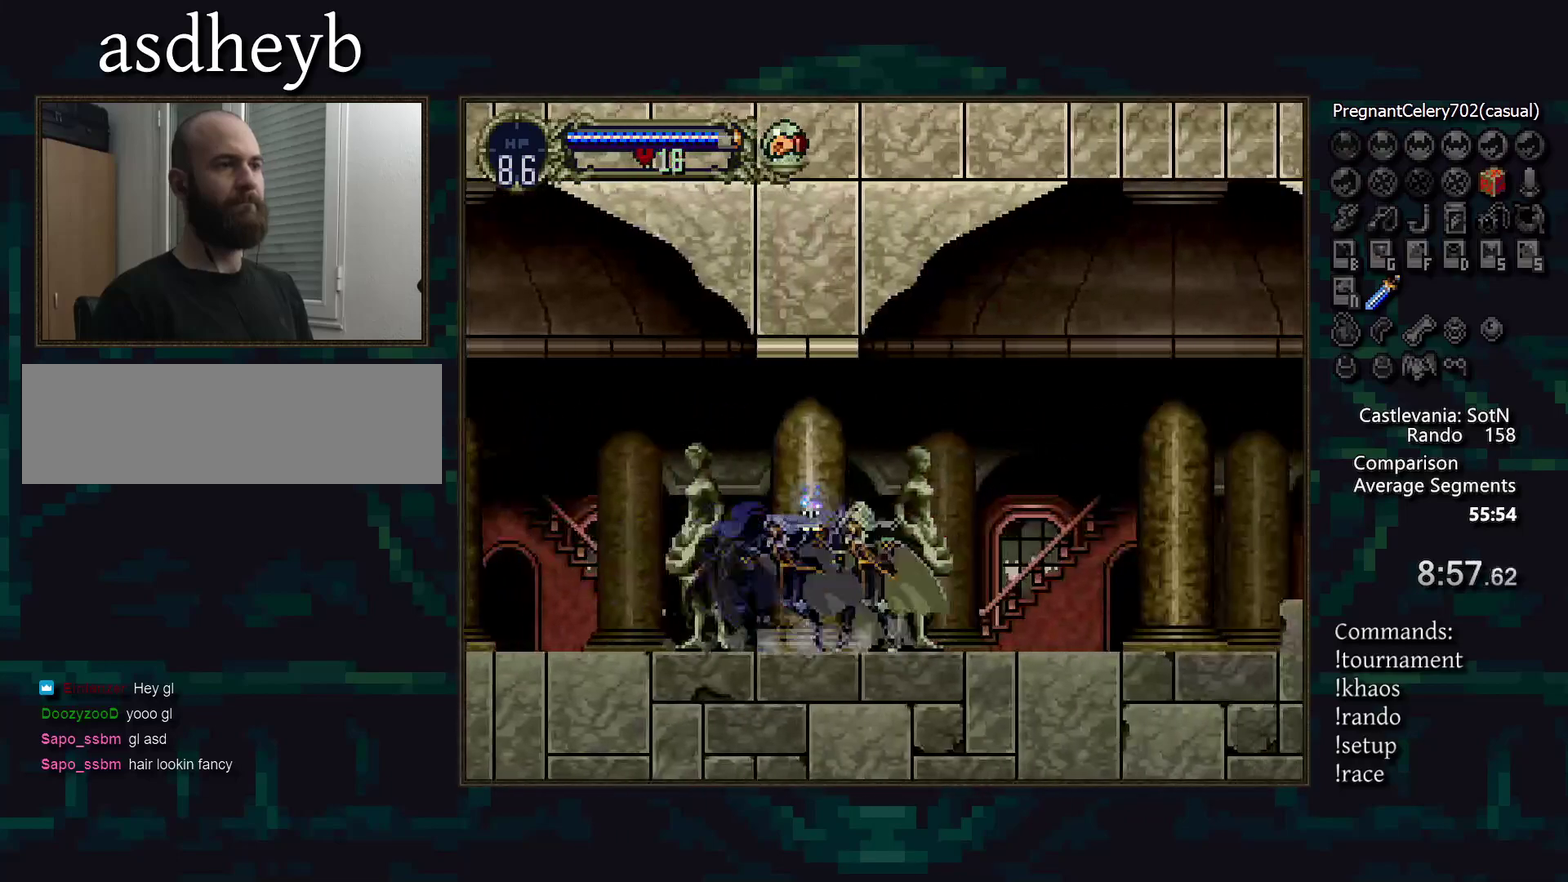
{"buttons": [], "events": [[83, "TRIANGLE", "down"], [133, "TRIANGLE", "up"], [233, "TRIANGLE", "down"], [300, "TRIANGLE", "up"], [383, "TRIANGLE", "down"], [467, "TRIANGLE", "up"]]}
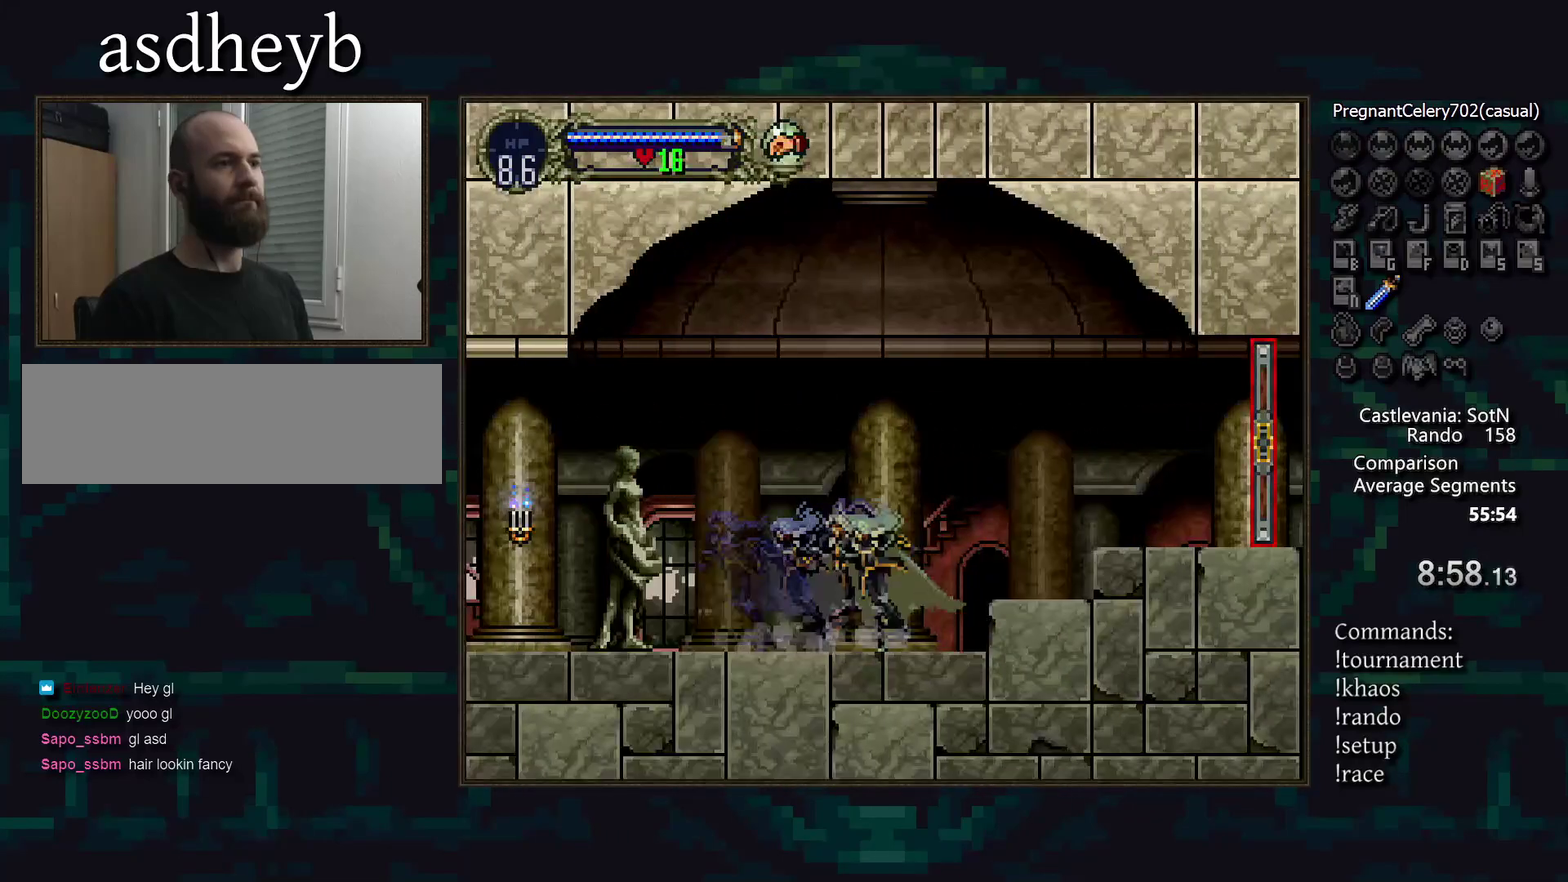
{"buttons": [], "events": []}
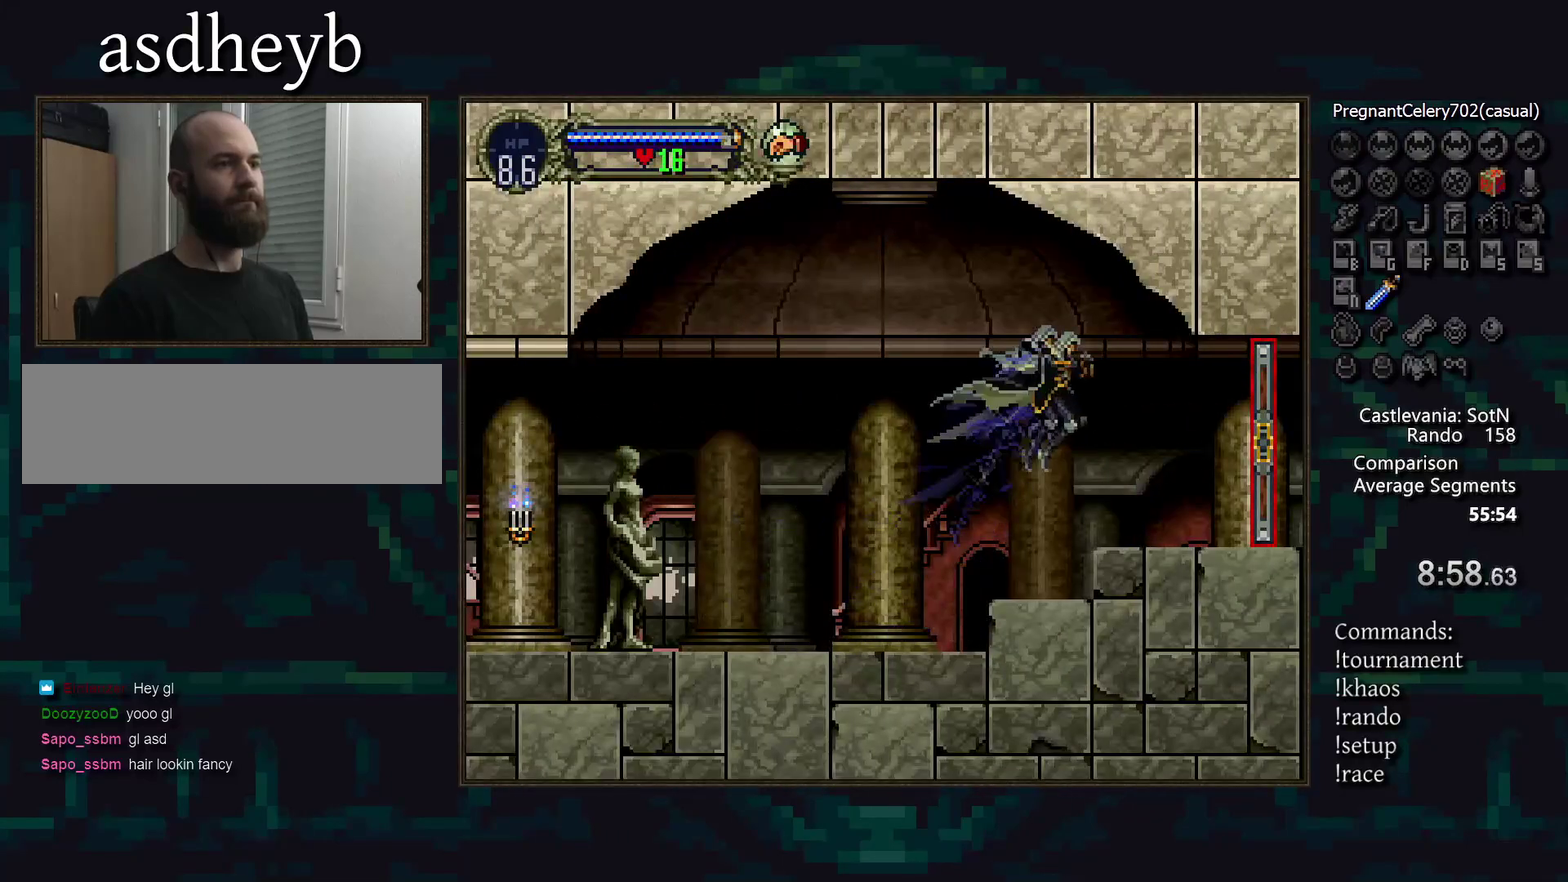
{"buttons": [], "events": []}
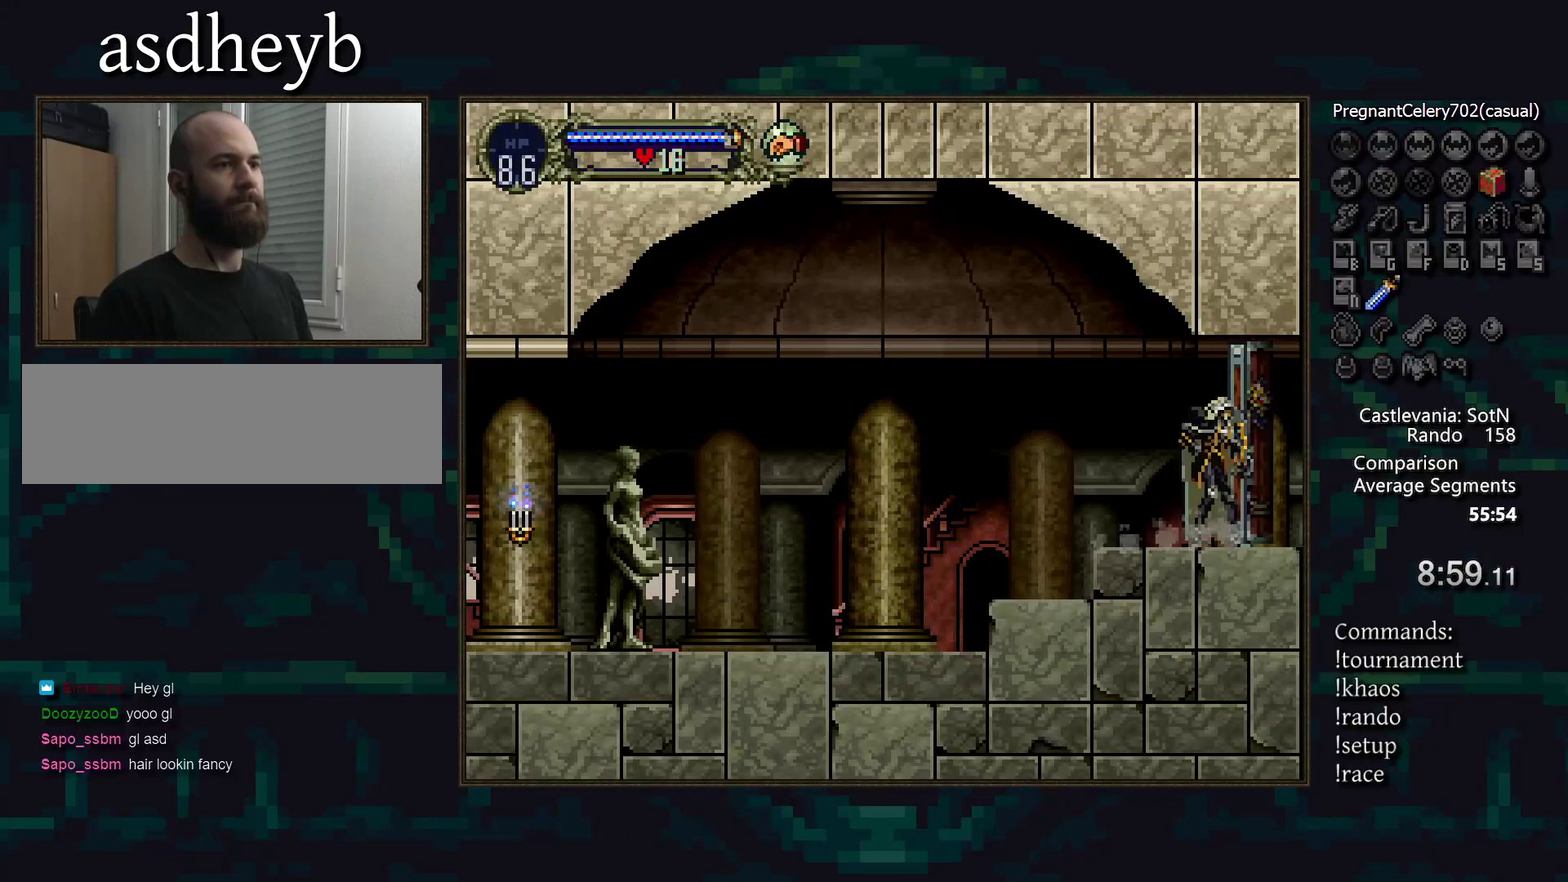
{"buttons": [], "events": []}
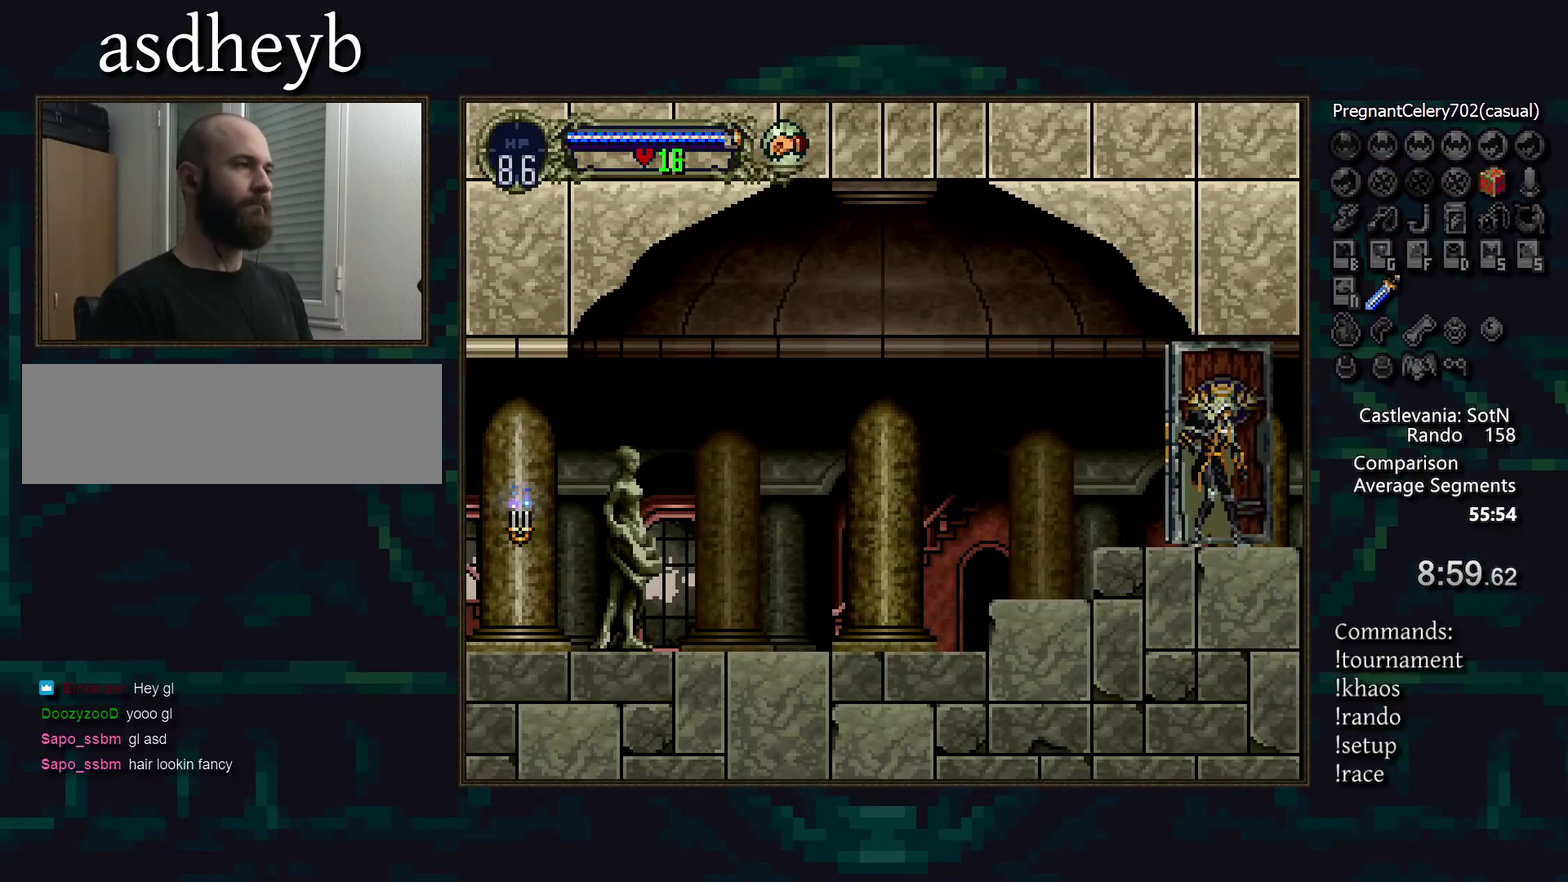
{"buttons": [], "events": []}
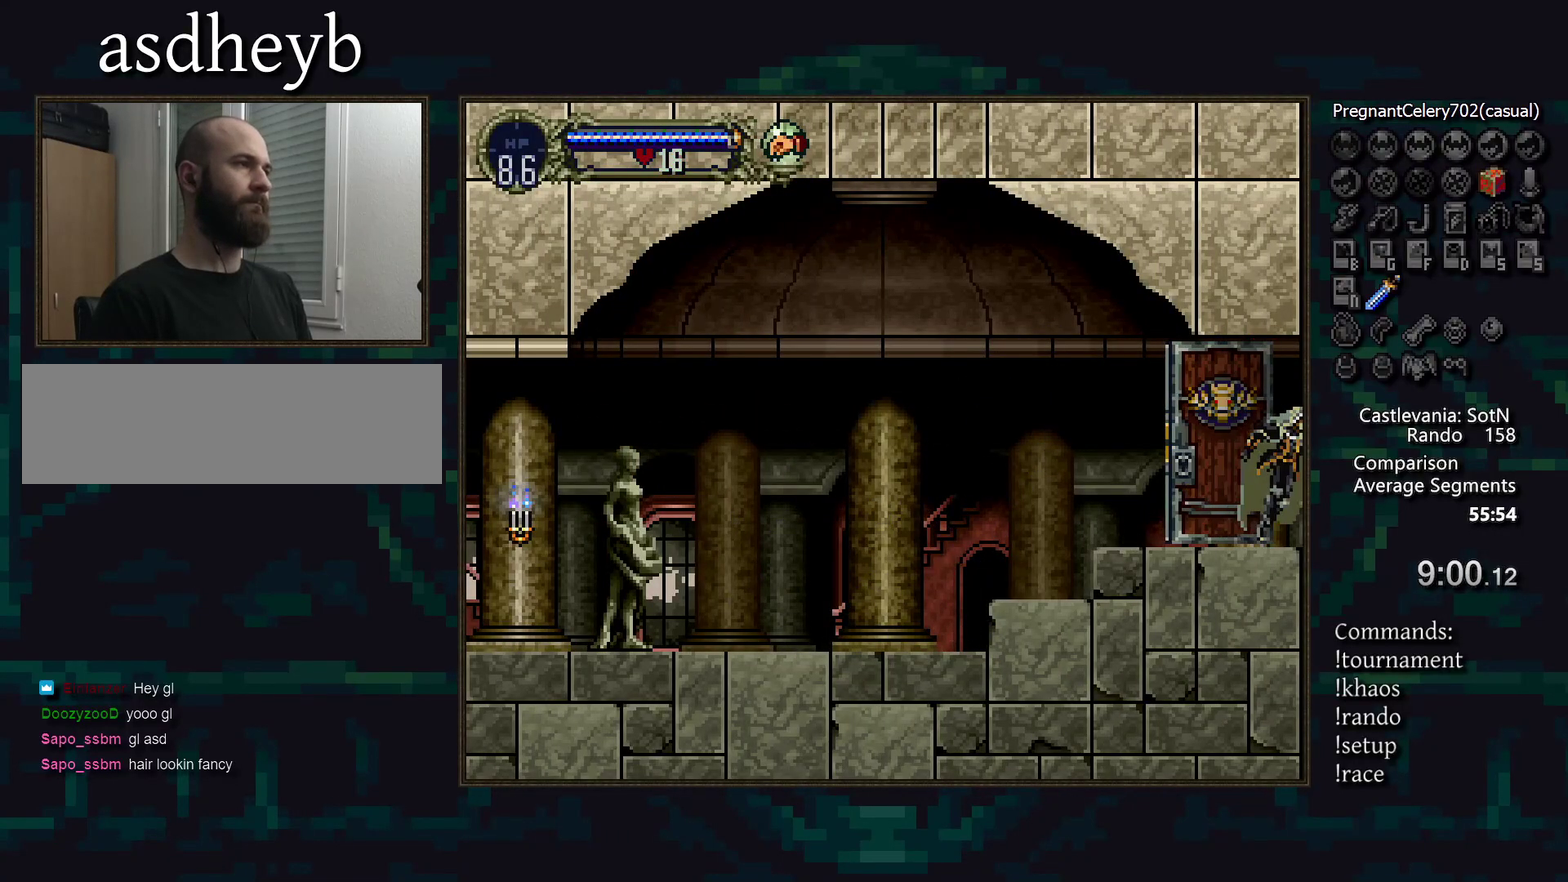
{"buttons": [], "events": []}
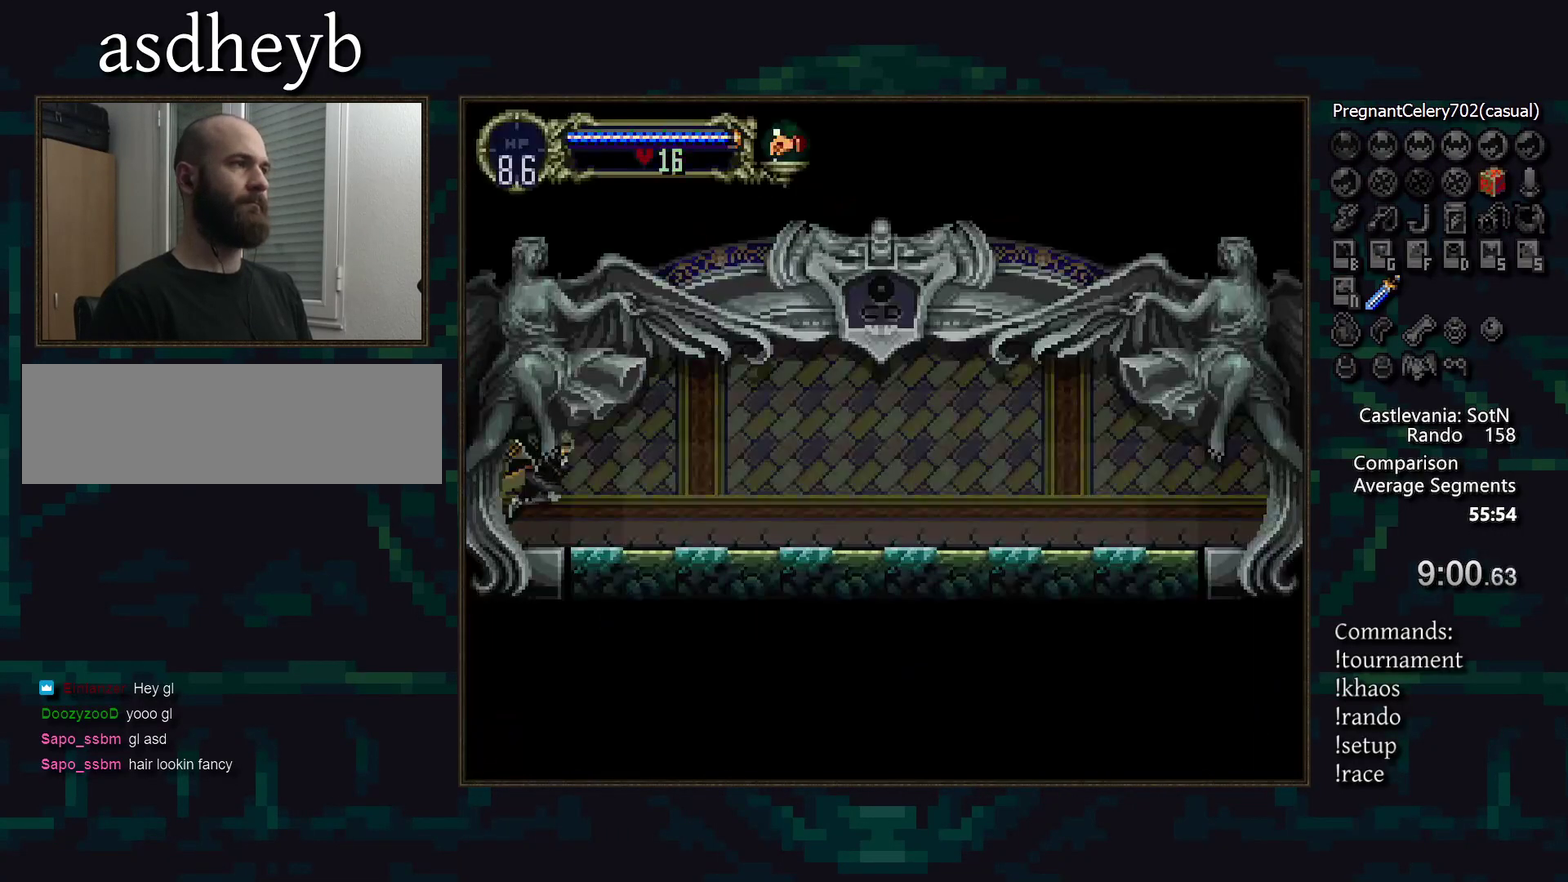
{"buttons": [], "events": []}
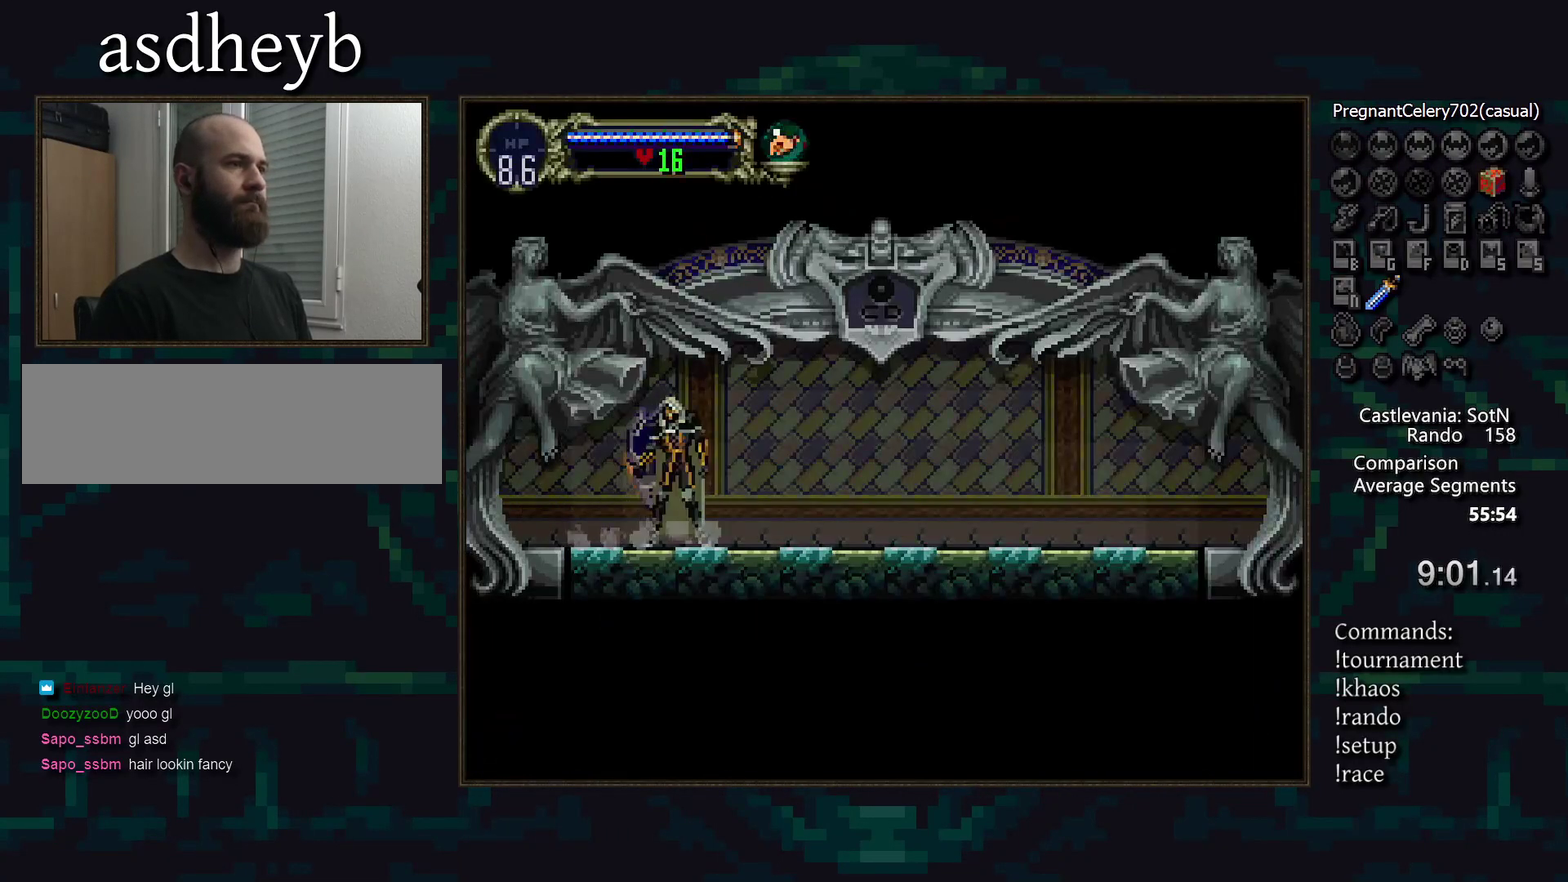
{"buttons": [], "events": [[83, "TRIANGLE", "down"], [133, "TRIANGLE", "up"], [233, "TRIANGLE", "down"], [283, "TRIANGLE", "up"]]}
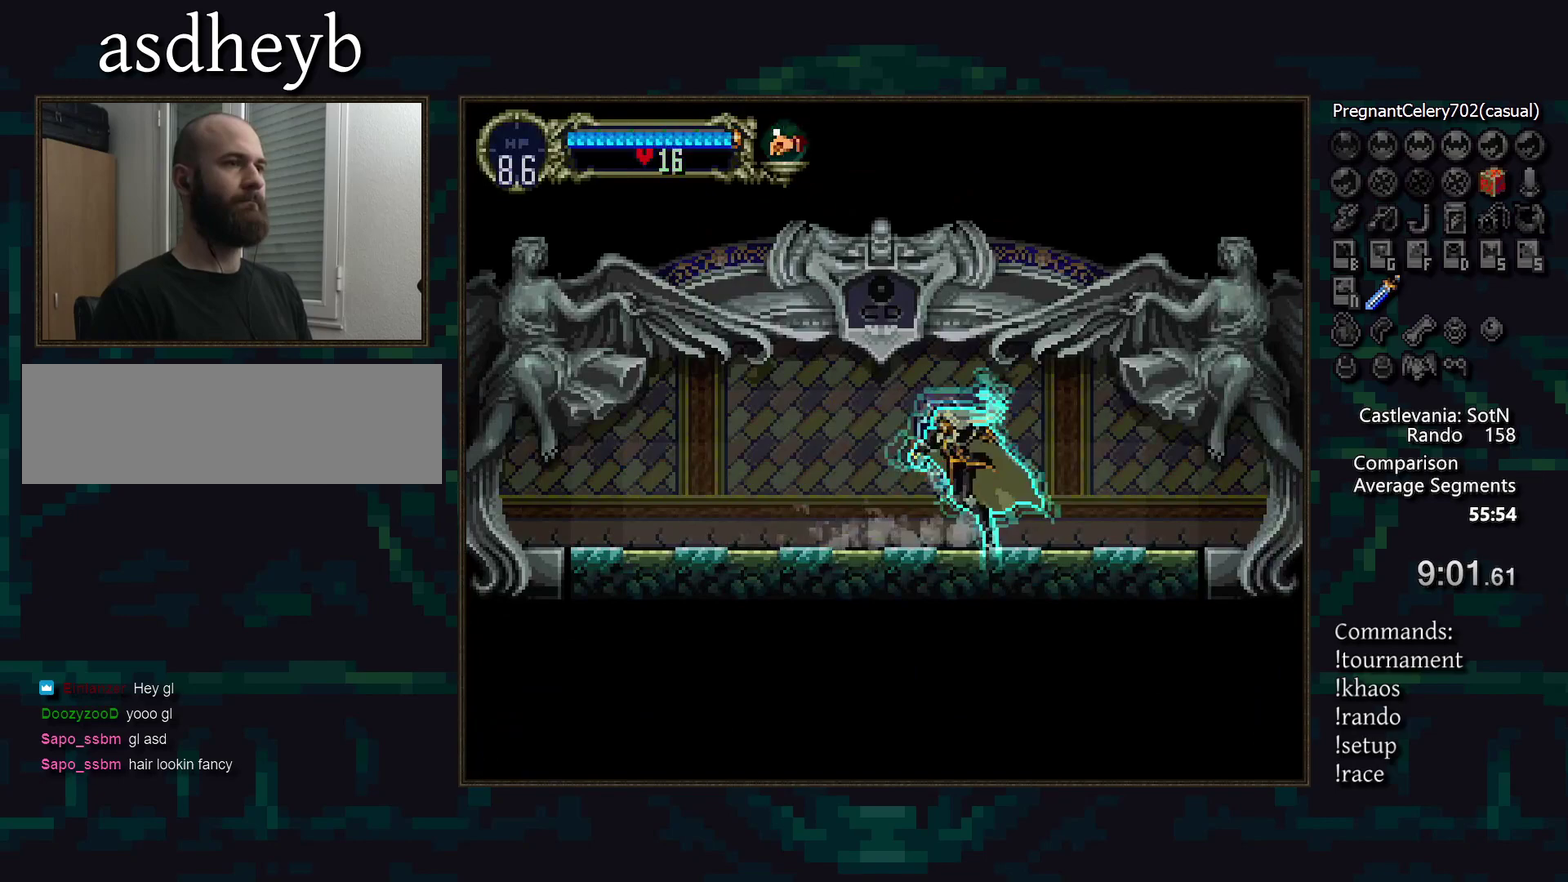
{"buttons": [], "events": []}
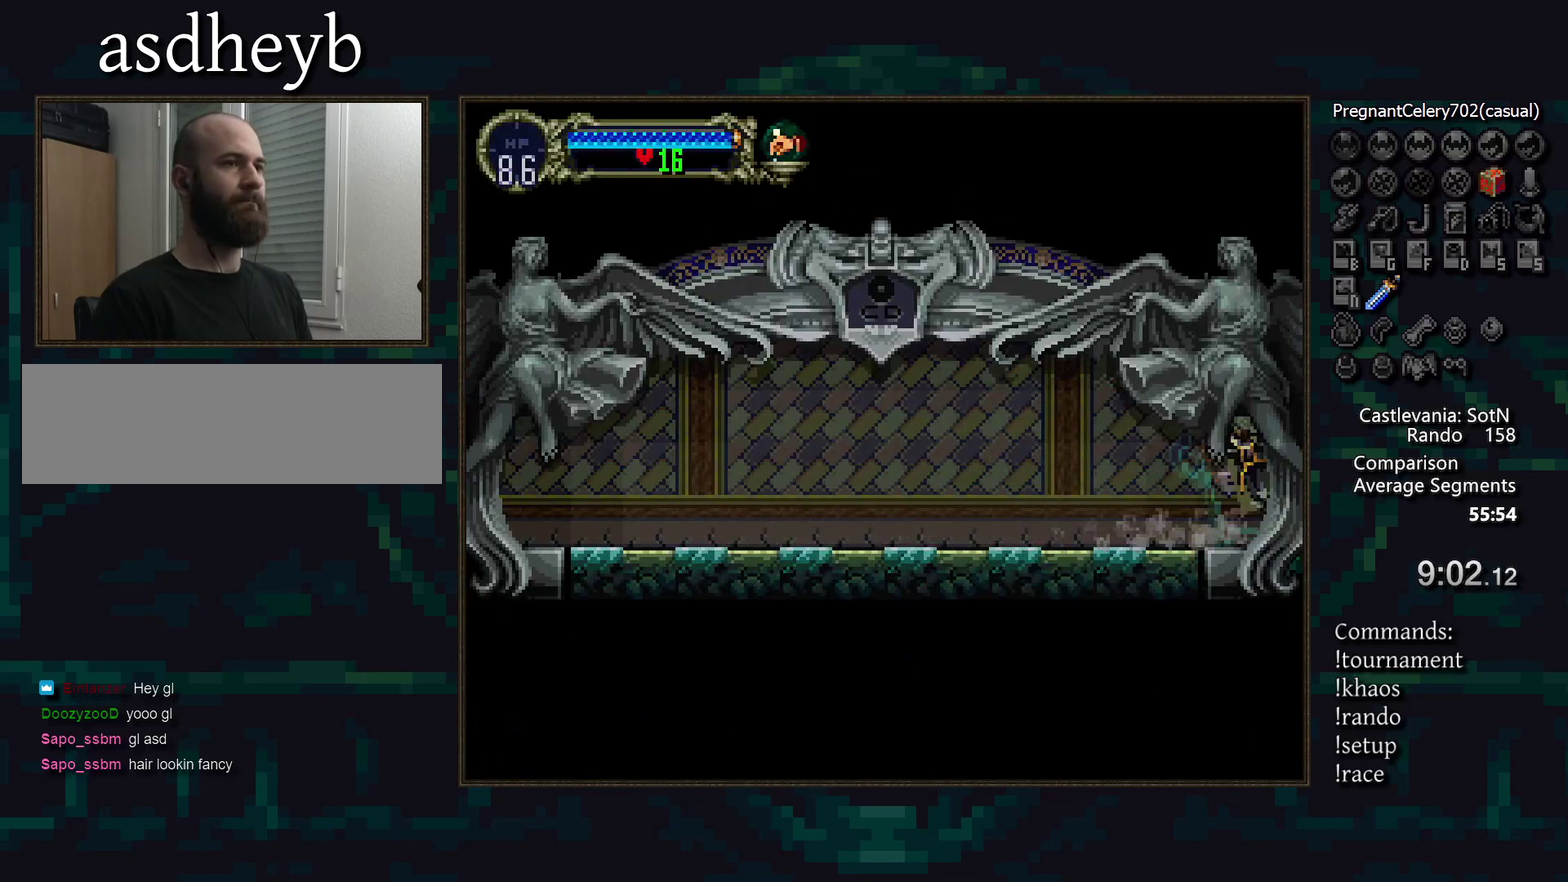
{"buttons": [], "events": []}
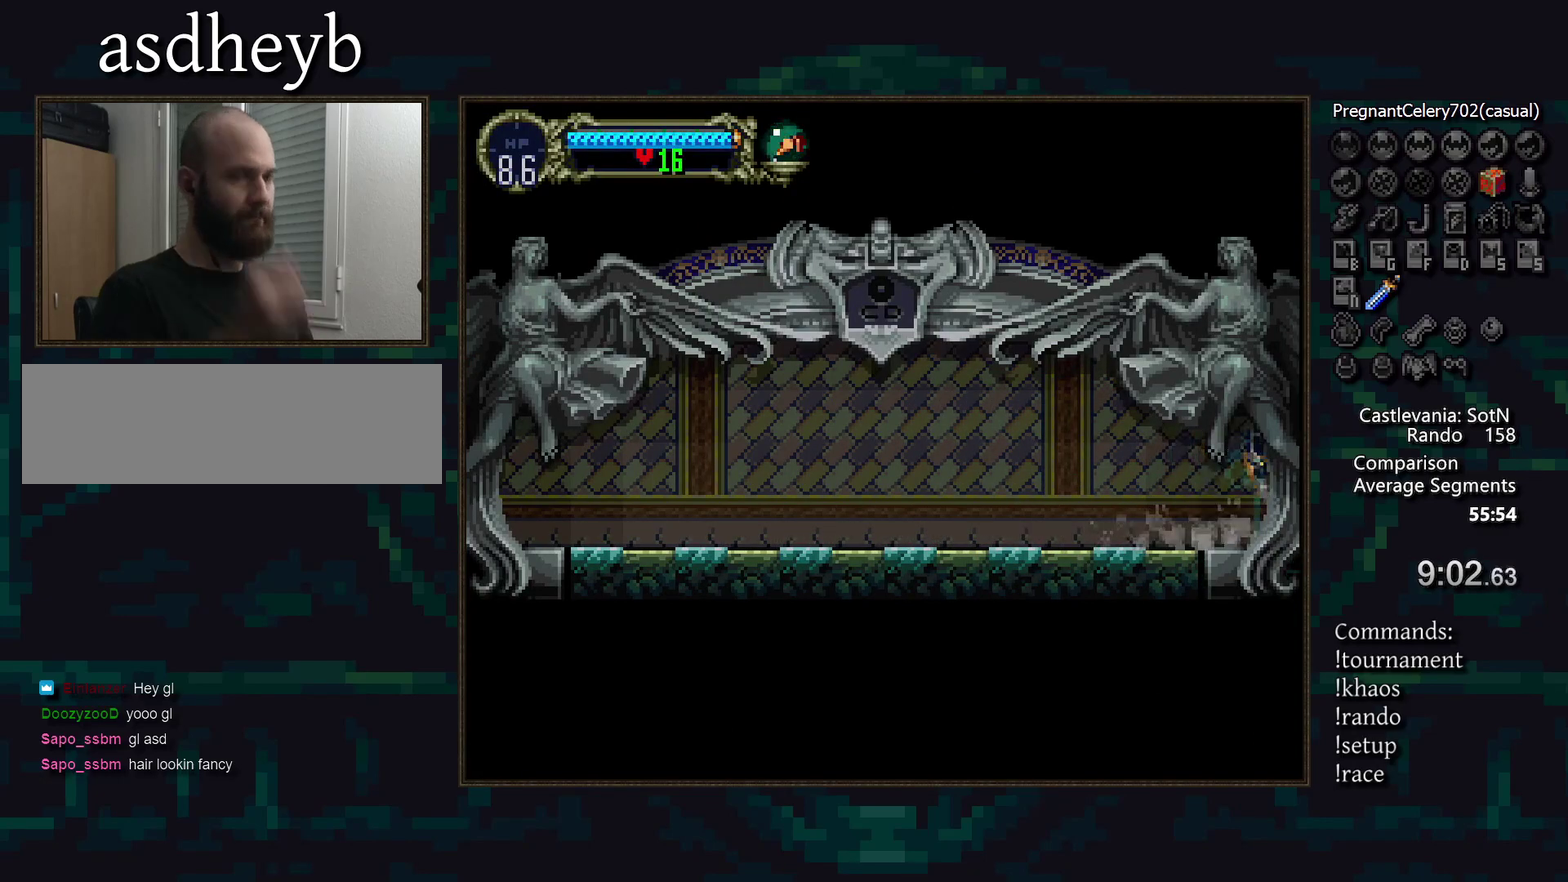
{"buttons": [], "events": []}
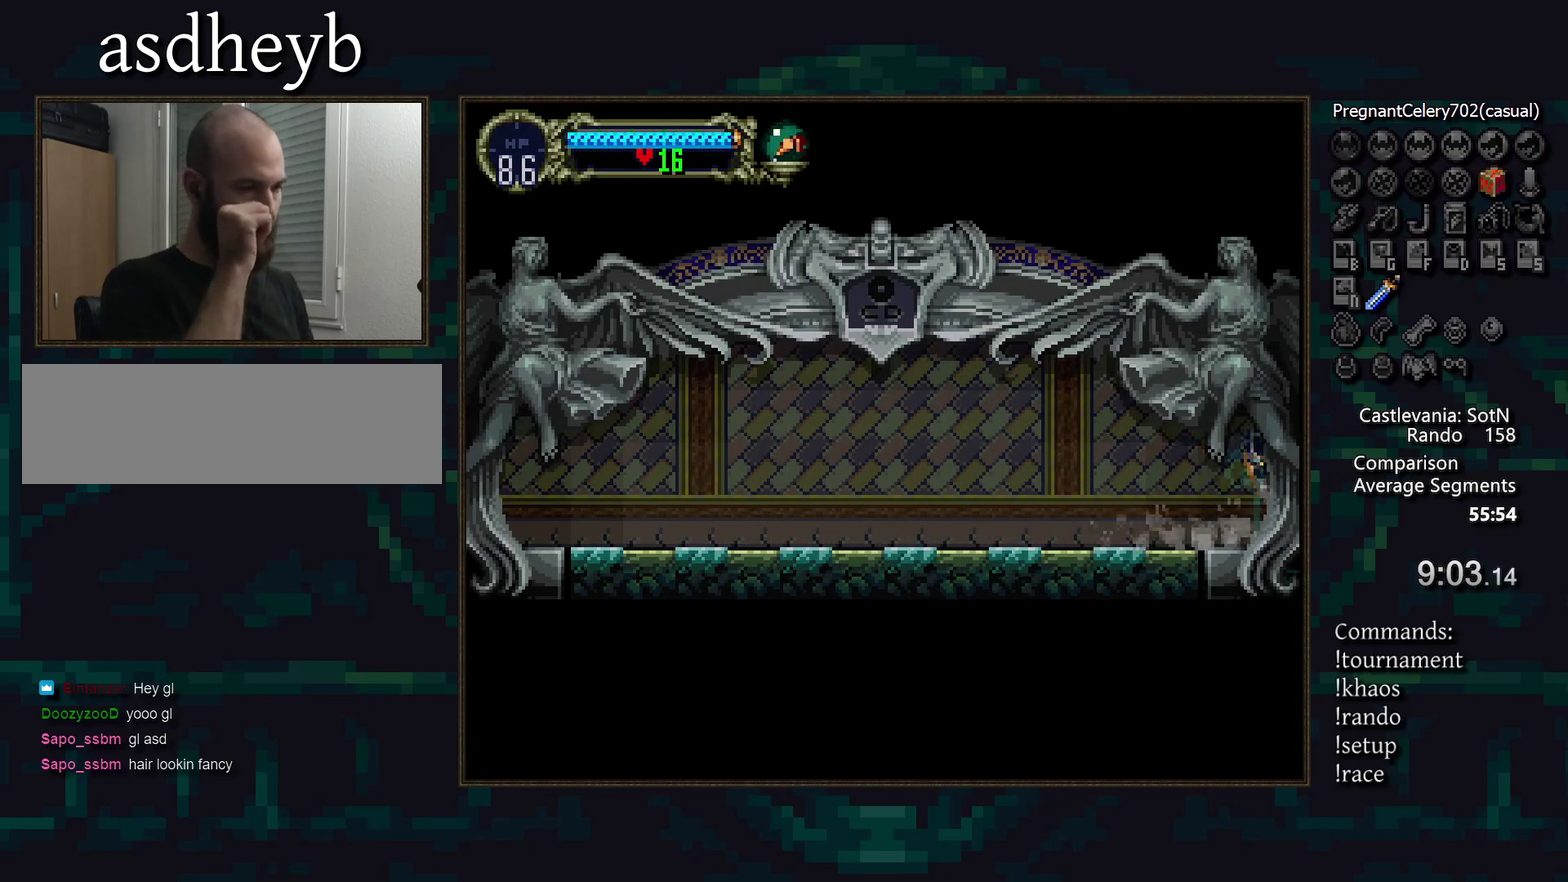
{"buttons": [], "events": []}
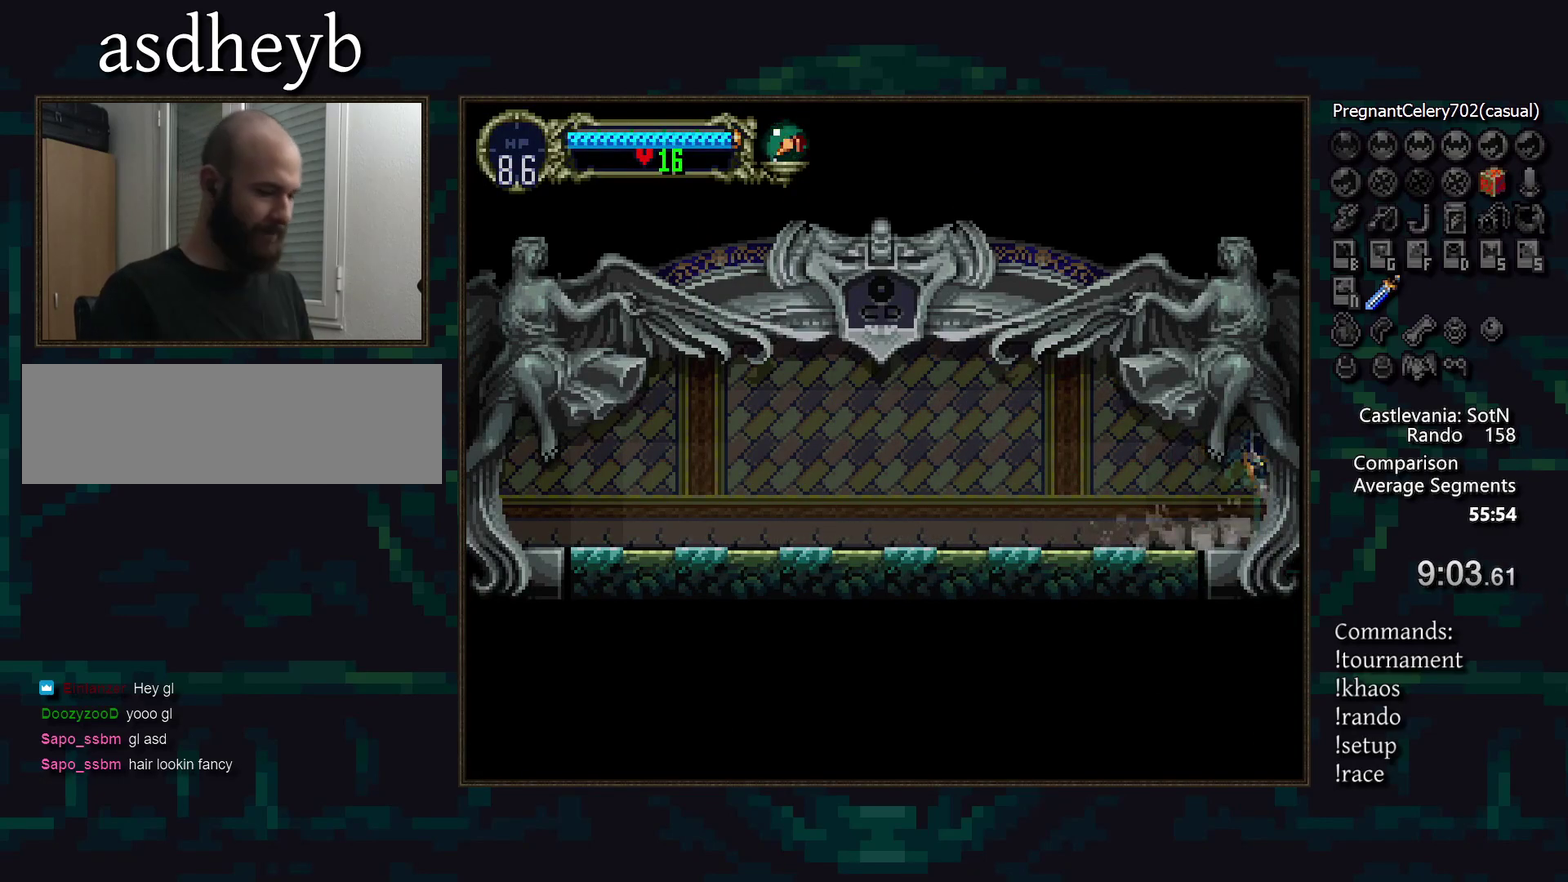
{"buttons": [], "events": []}
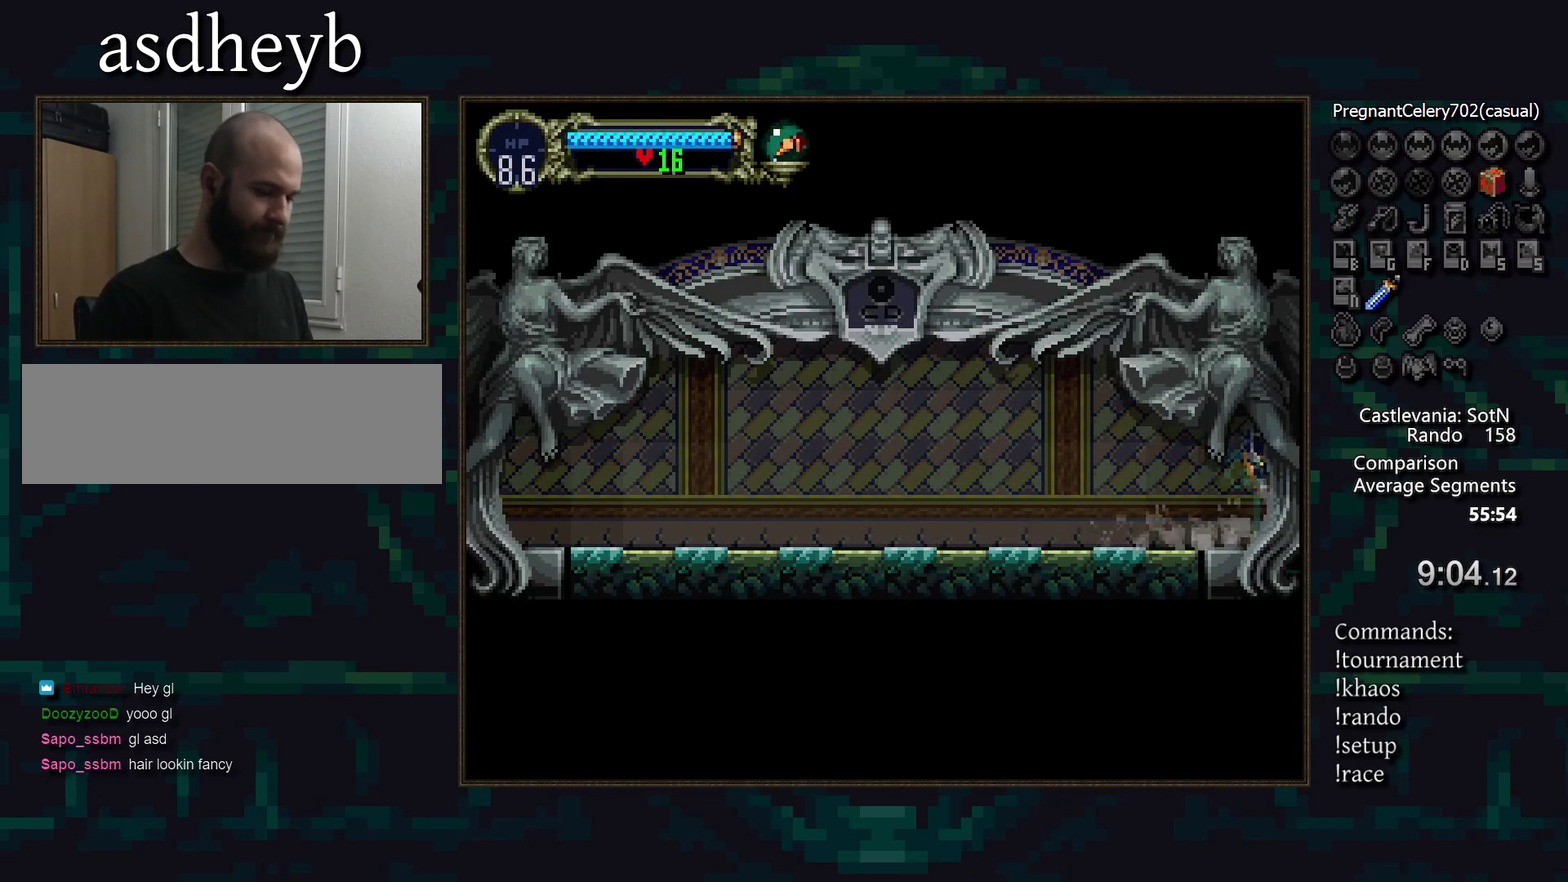
{"buttons": [], "events": []}
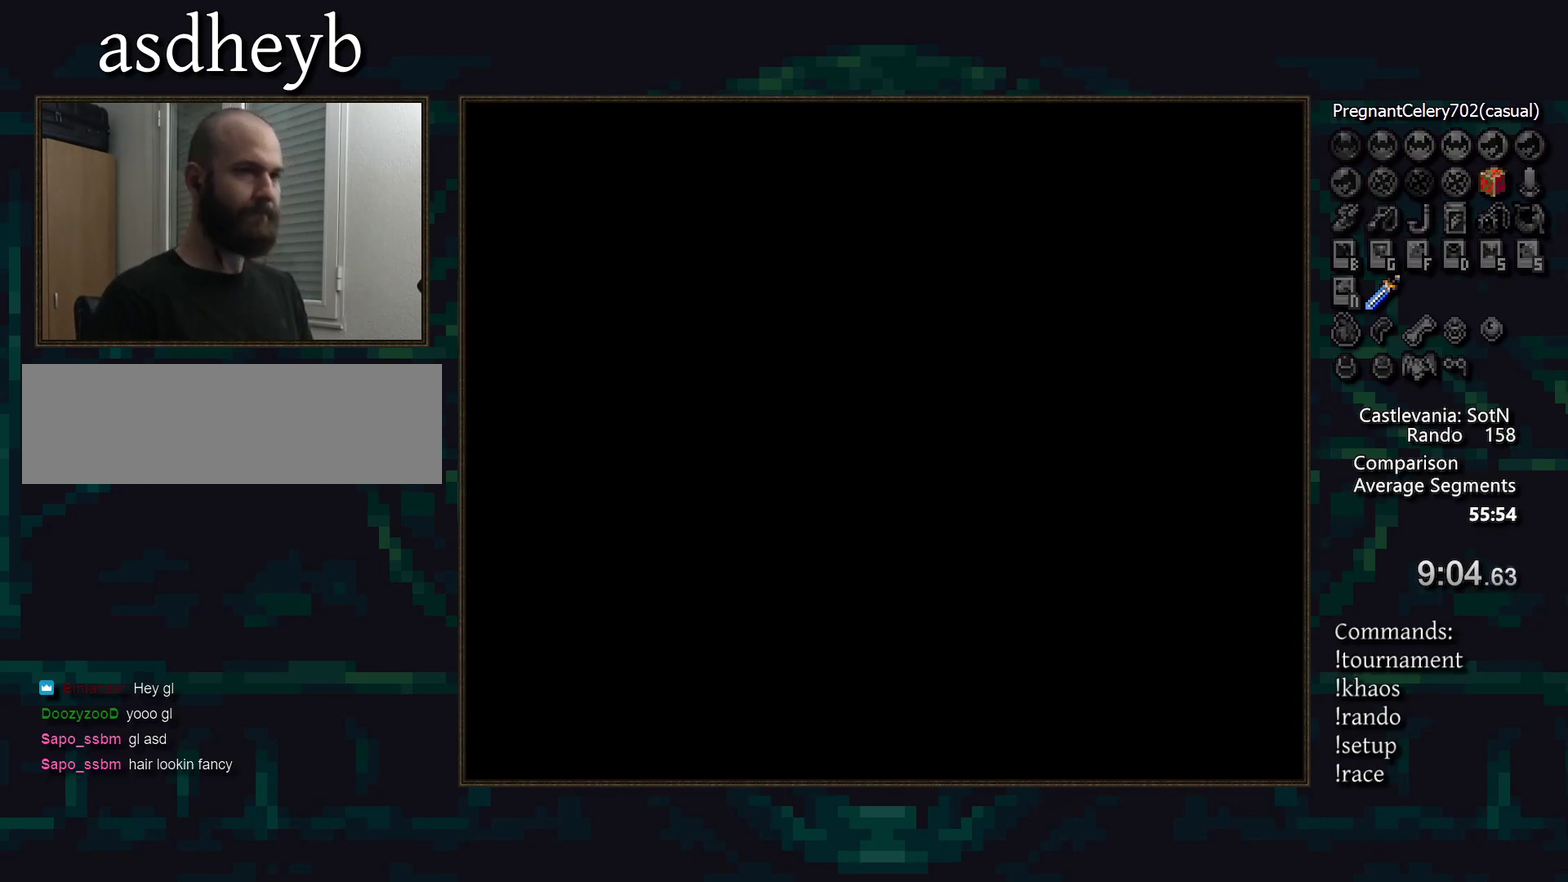
{"buttons": [], "events": []}